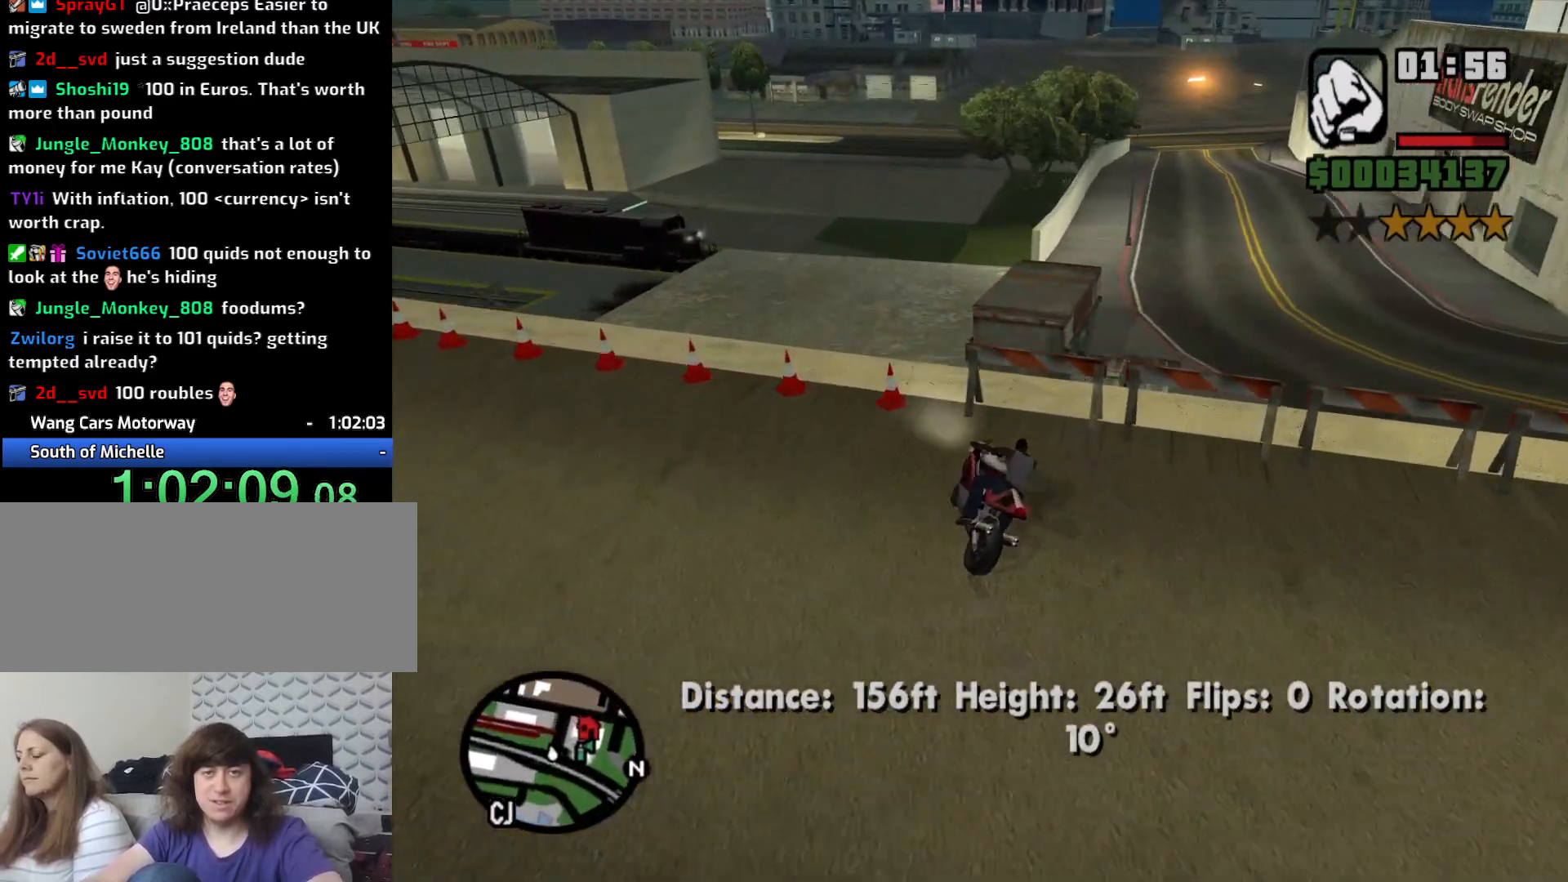
Gameplay with keyboard and mouse; each line is a JSON object with the keys and mouse buttons held at the frame after it. "events" lists presses ("down") and releases ("up") of "1", "2", "3", "4", "5", "6", "8", "a", "alt", "c", "ctrl", "d", "down", "e", "escape", "f", "f1", "f2", "f3", "g", "h", "left", "num2", "q", "r", "right", "s", "shift", "space", "t", "tab", "up", "v", "w", "x", "z", "mouse_left", "mouse_middle", "mouse_right", "mouse_wheel_up" and "mouse_wheel_down" between this image and that frame as [ms after this image, input, new state], when the widget could be followed in between. "mouse_left", "mouse_middle", "mouse_right", "mouse_wheel_up", "mouse_wheel_down" = the "left", "middle", "right", "wheel_up", "wheel_down" buttons of the "mouse" list. No other keys are recorded. Mouse movement is not recorded.
{"keys": ["w"], "mouse": [], "events": [[16, "space", "up"], [266, "w", "down"], [316, "d", "up"]]}
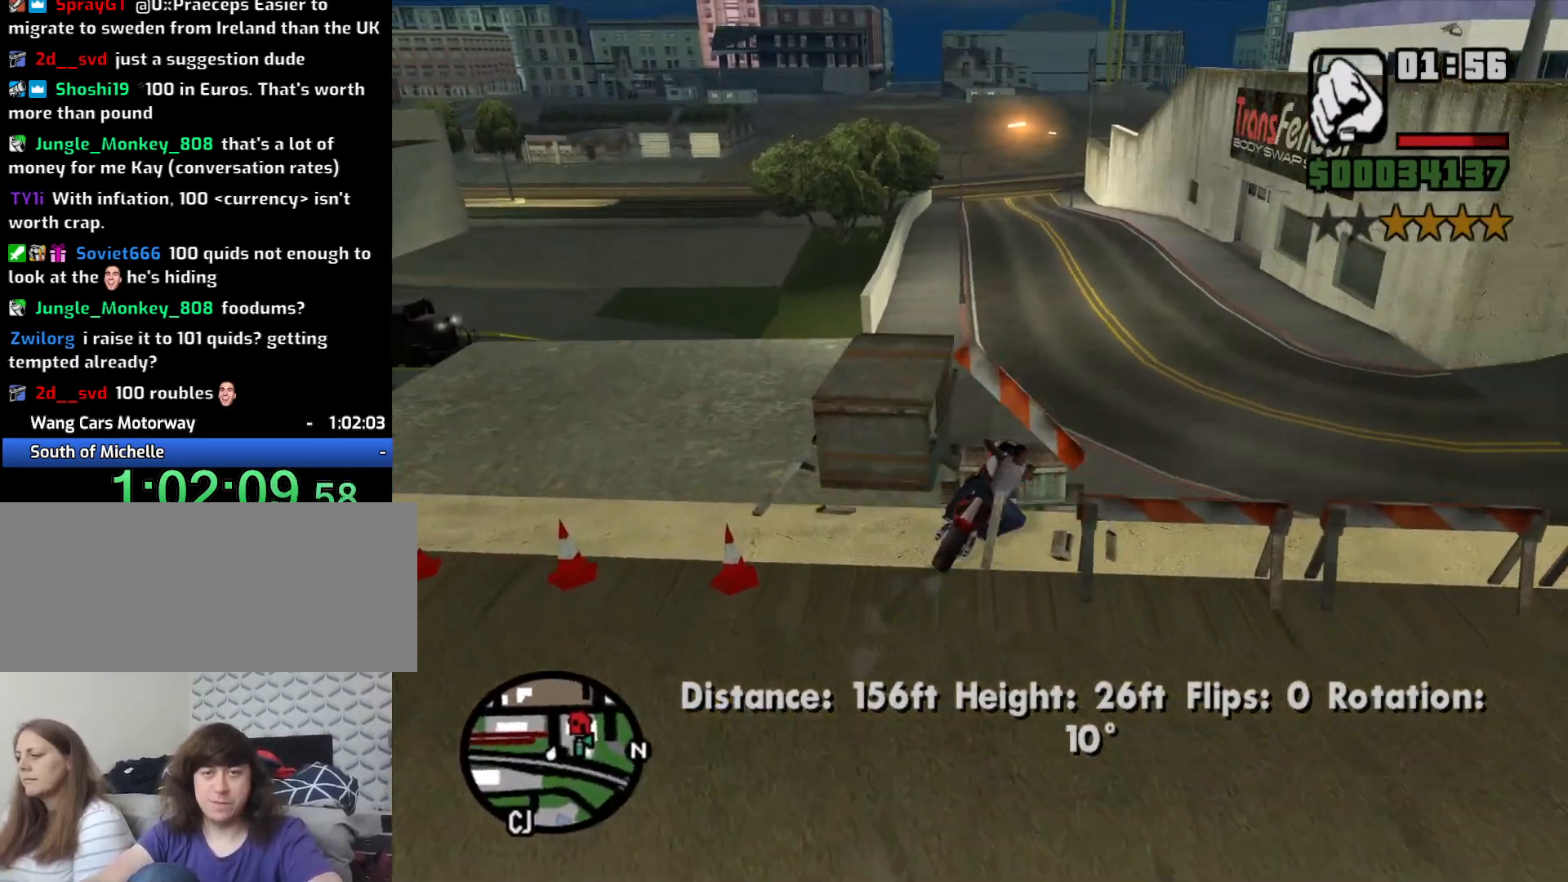
{"keys": [], "mouse": [], "events": [[233, "w", "up"]]}
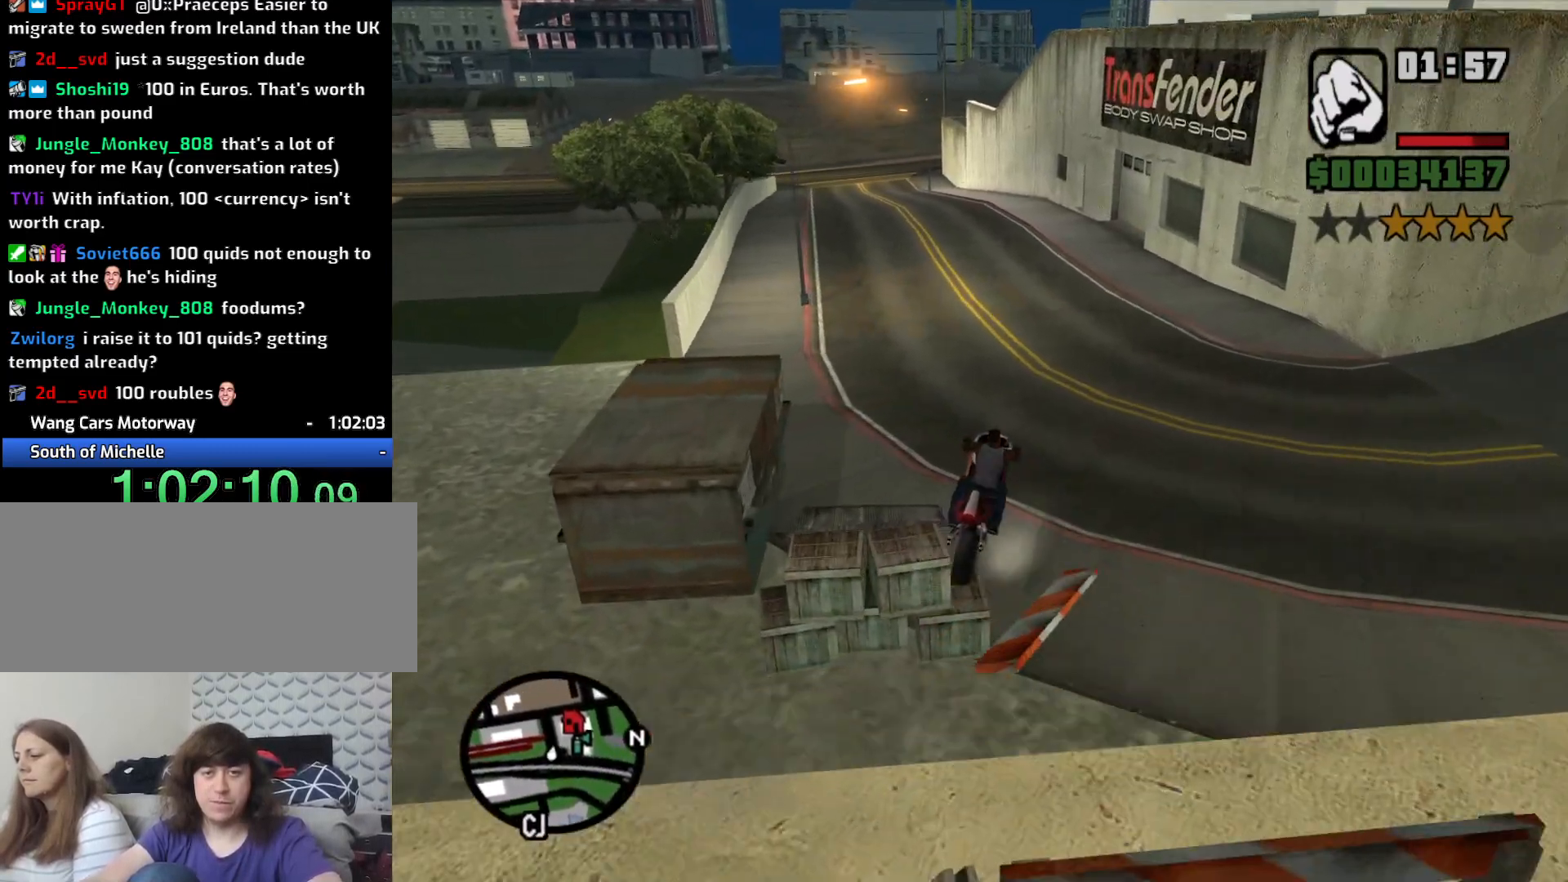
{"keys": ["2", "a", "w"], "mouse": [], "events": [[66, "w", "down"], [100, "a", "down"], [283, "2", "down"], [383, "2", "up"], [483, "2", "down"]]}
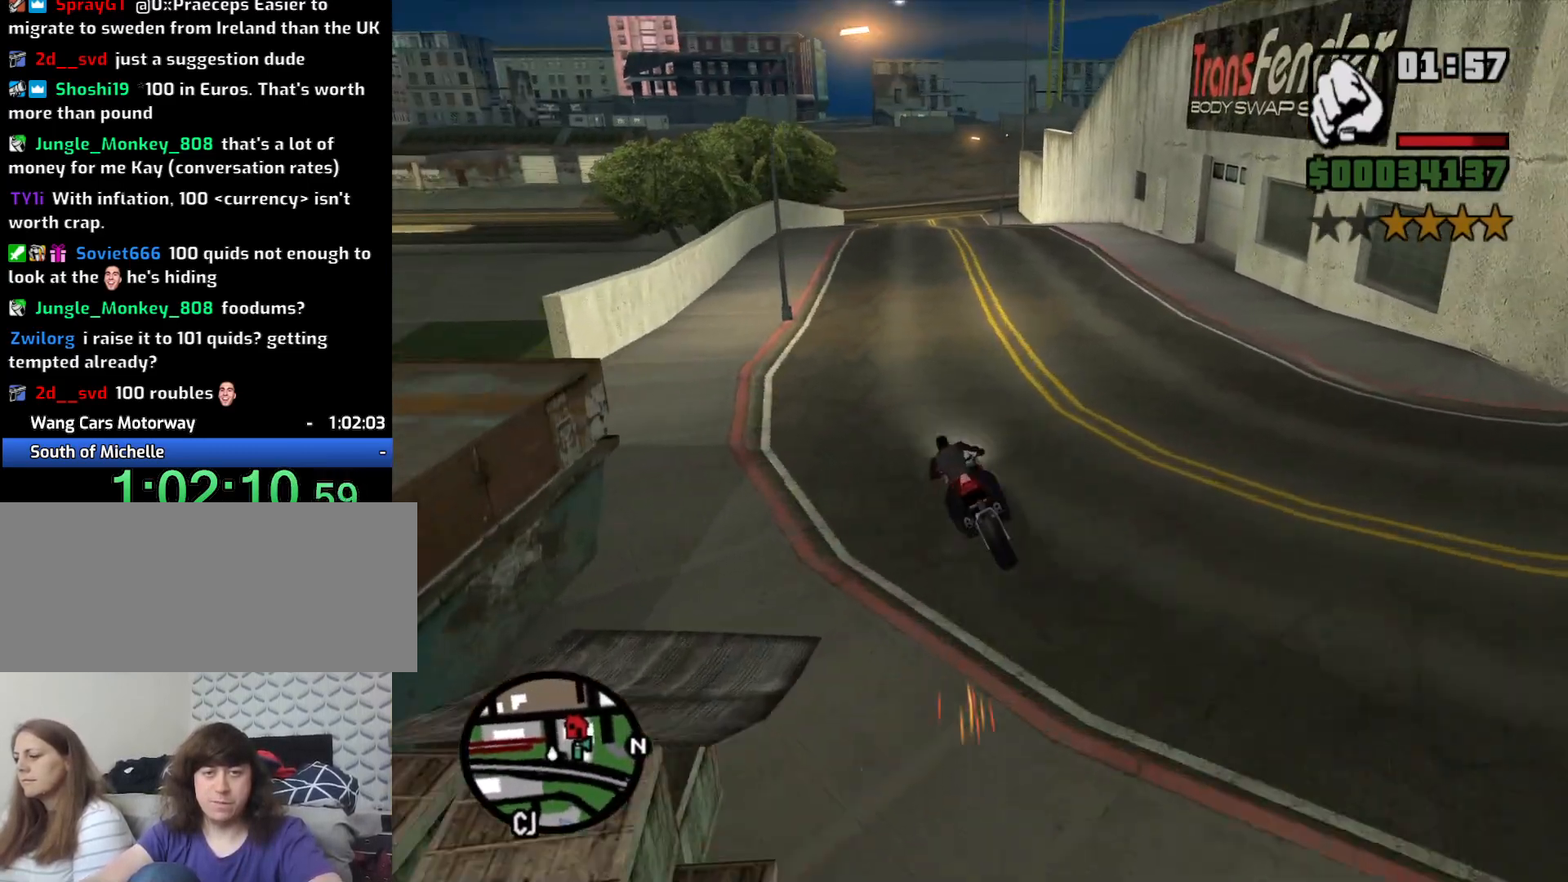
{"keys": ["d"], "mouse": [], "events": [[66, "2", "up"], [66, "a", "up"], [166, "2", "down"], [266, "2", "up"], [266, "d", "down"], [366, "2", "down"], [450, "2", "up"], [500, "w", "up"]]}
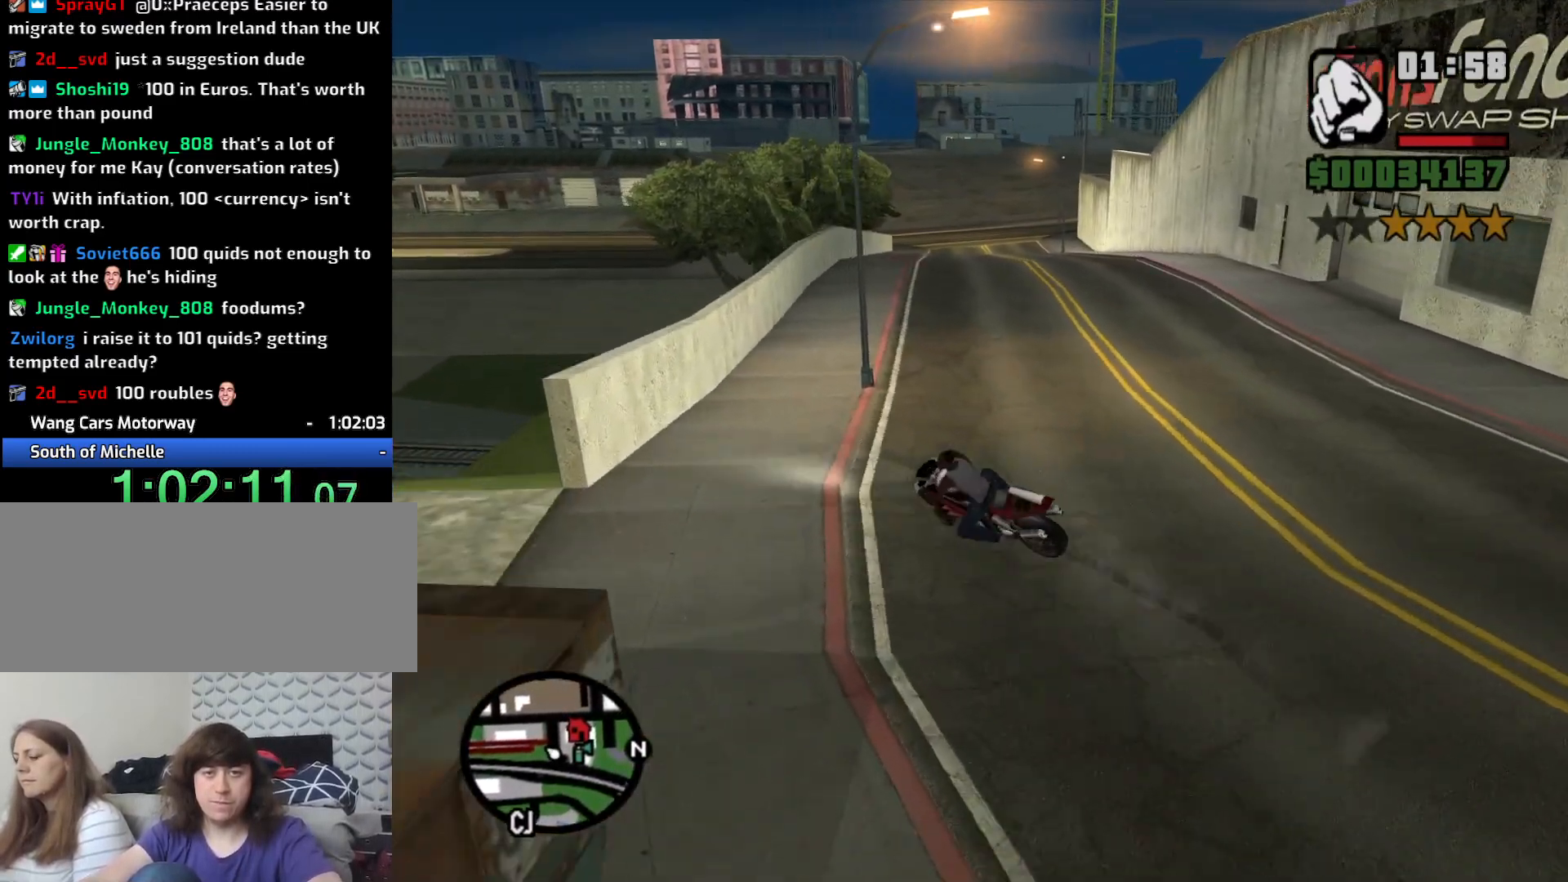
{"keys": ["d"], "mouse": [], "events": []}
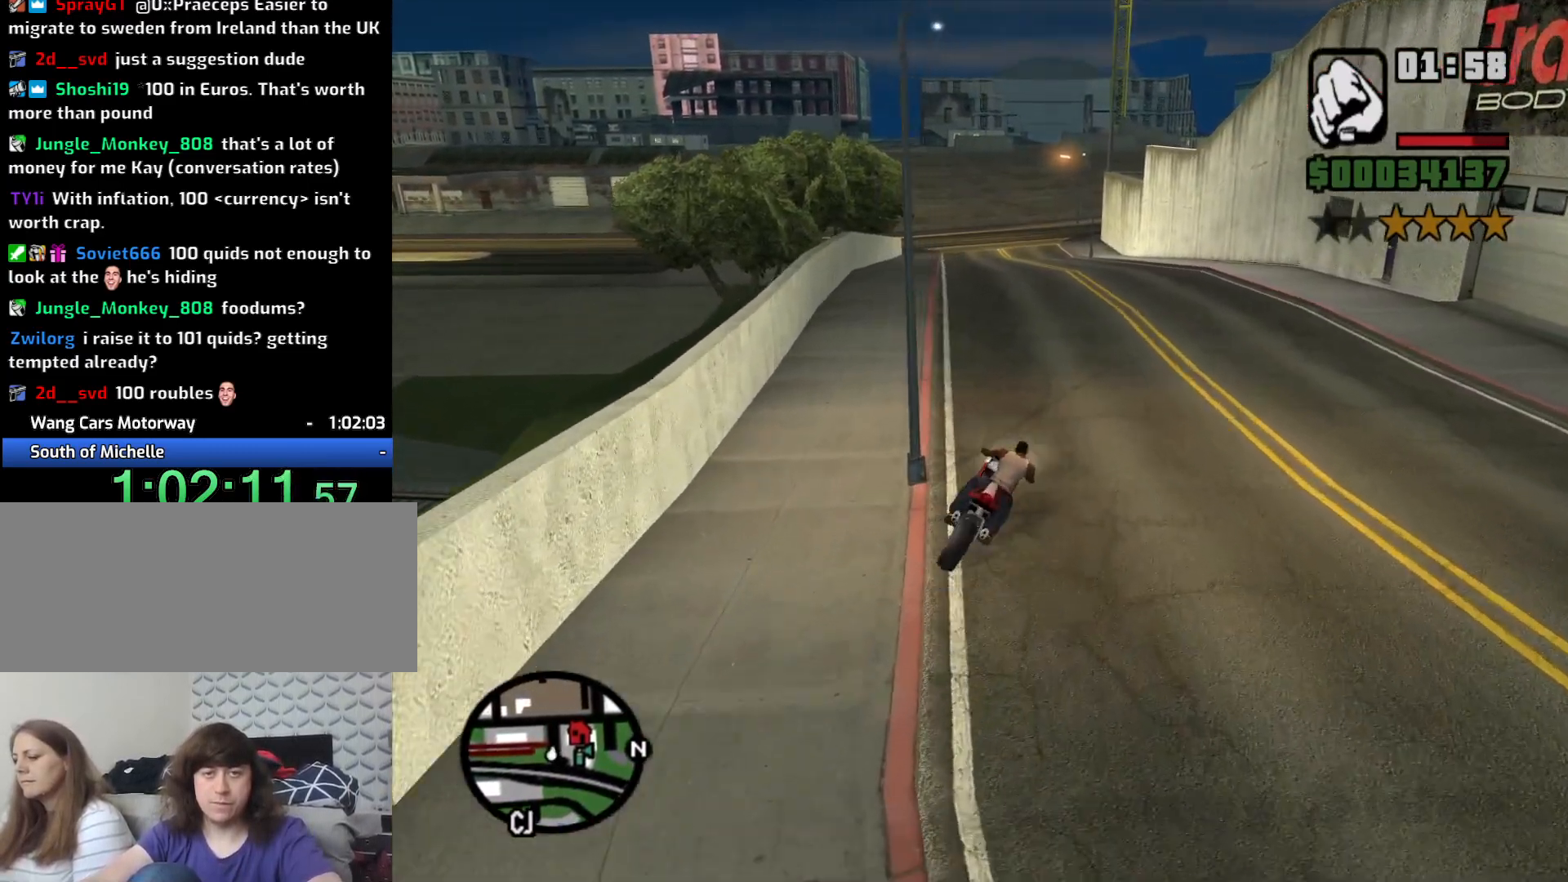
{"keys": ["w"], "mouse": [], "events": [[16, "2", "down"], [16, "d", "up"], [16, "w", "down"], [66, "a", "down"], [150, "2", "up"], [233, "2", "down"], [333, "2", "up"], [433, "2", "down"], [433, "a", "up"], [483, "2", "up"]]}
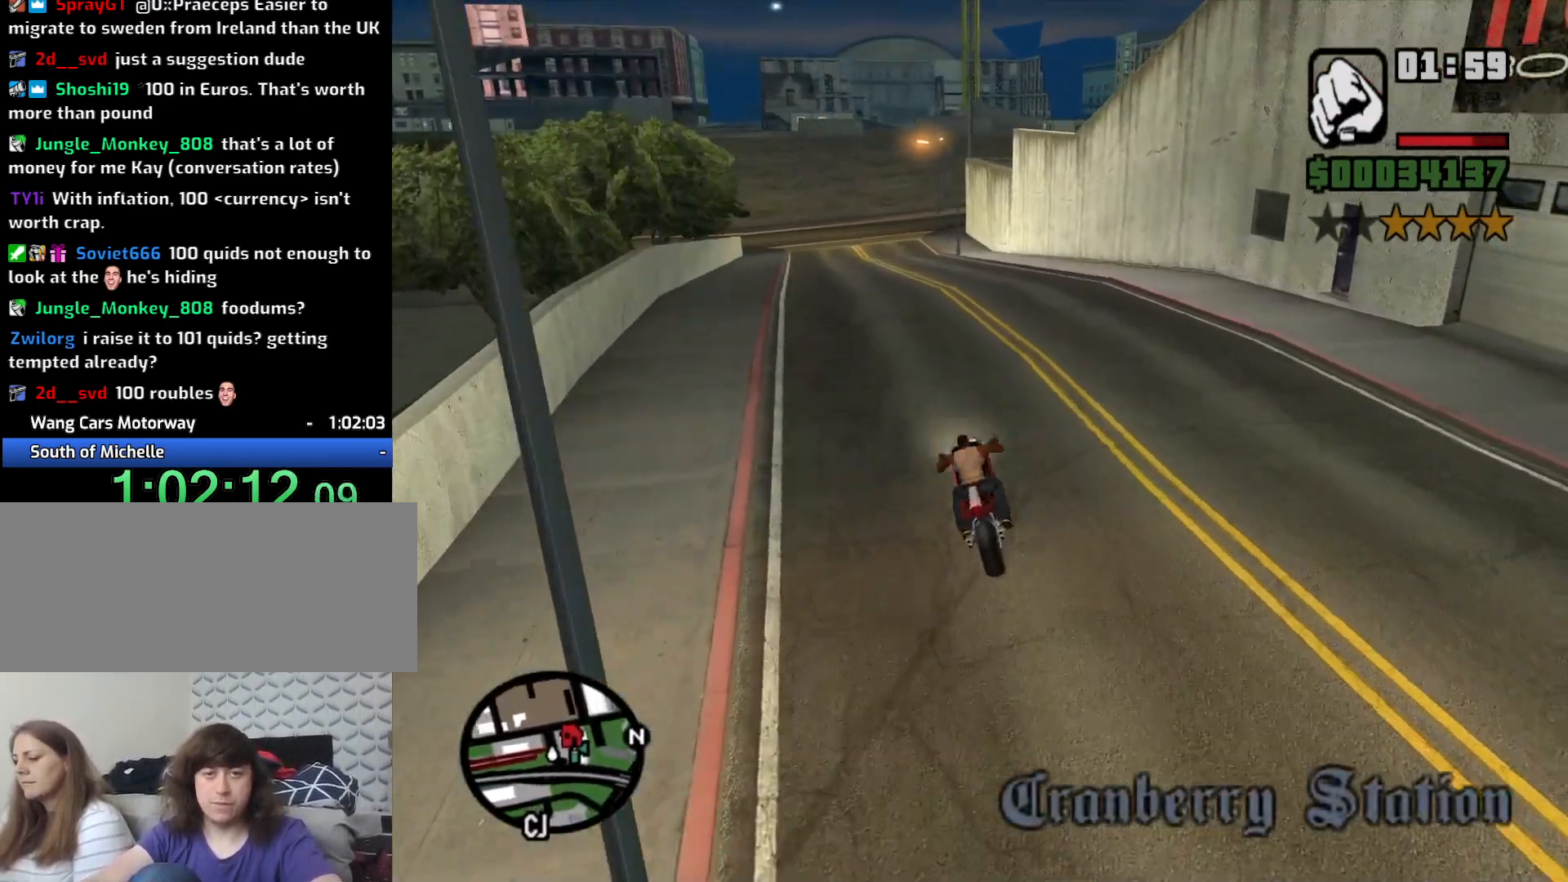
{"keys": ["2", "w"], "mouse": [], "events": [[83, "2", "down"], [83, "a", "down"], [216, "2", "up"], [266, "a", "up"], [316, "2", "down"], [350, "2", "up"], [500, "2", "down"]]}
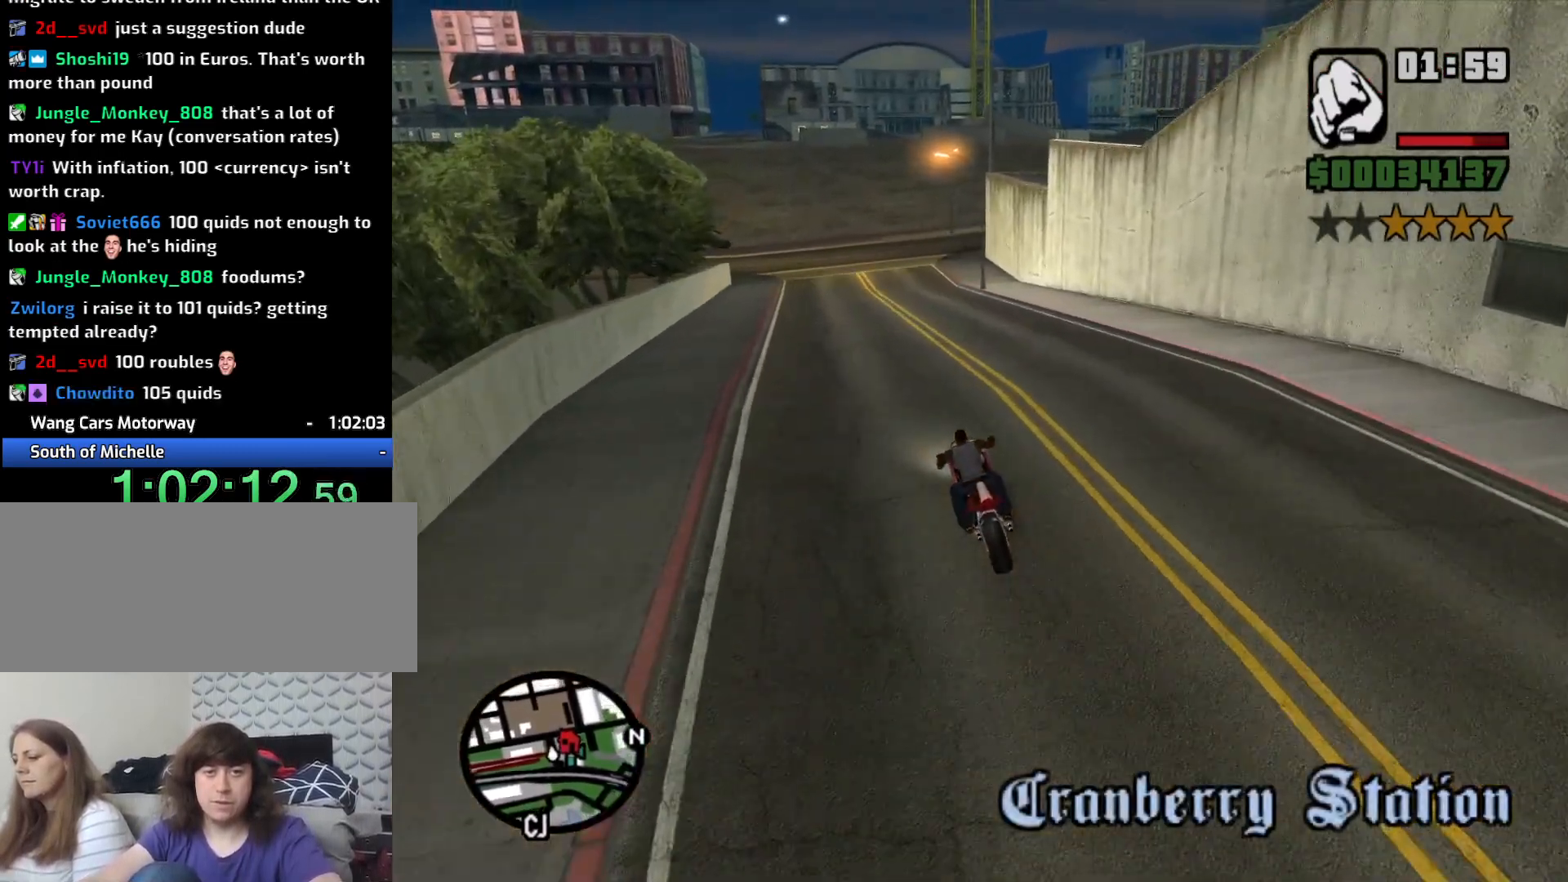
{"keys": ["w"], "mouse": [], "events": [[83, "2", "up"], [183, "2", "down"], [183, "a", "down"], [283, "2", "up"], [366, "2", "down"], [366, "a", "up"], [466, "2", "up"]]}
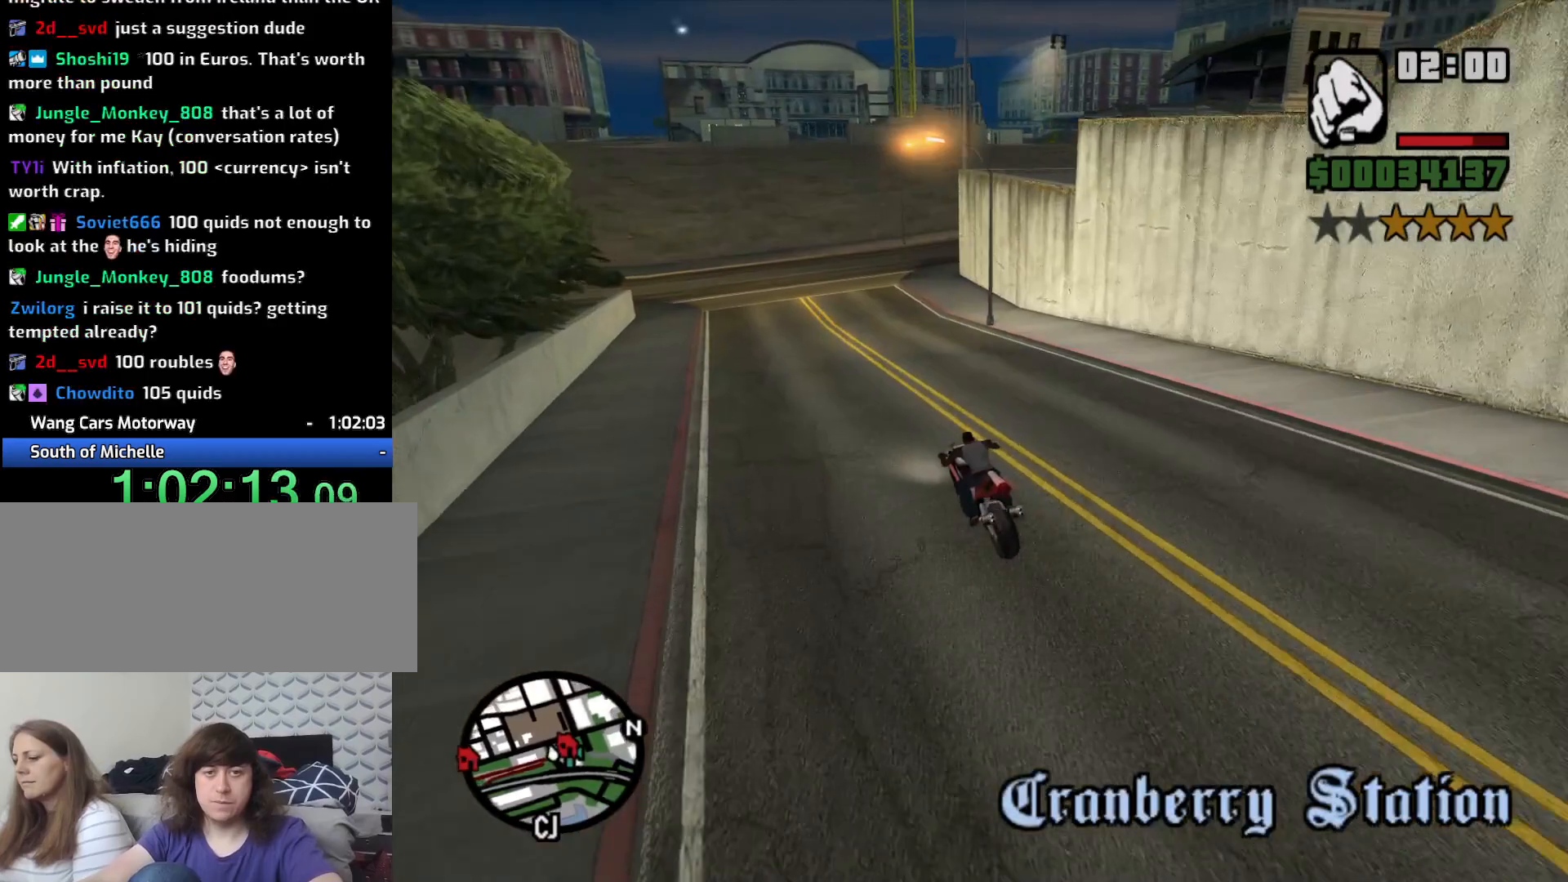
{"keys": ["d", "s", "space"], "mouse": [], "events": [[16, "w", "up"], [150, "s", "down"], [350, "d", "down"], [433, "space", "down"]]}
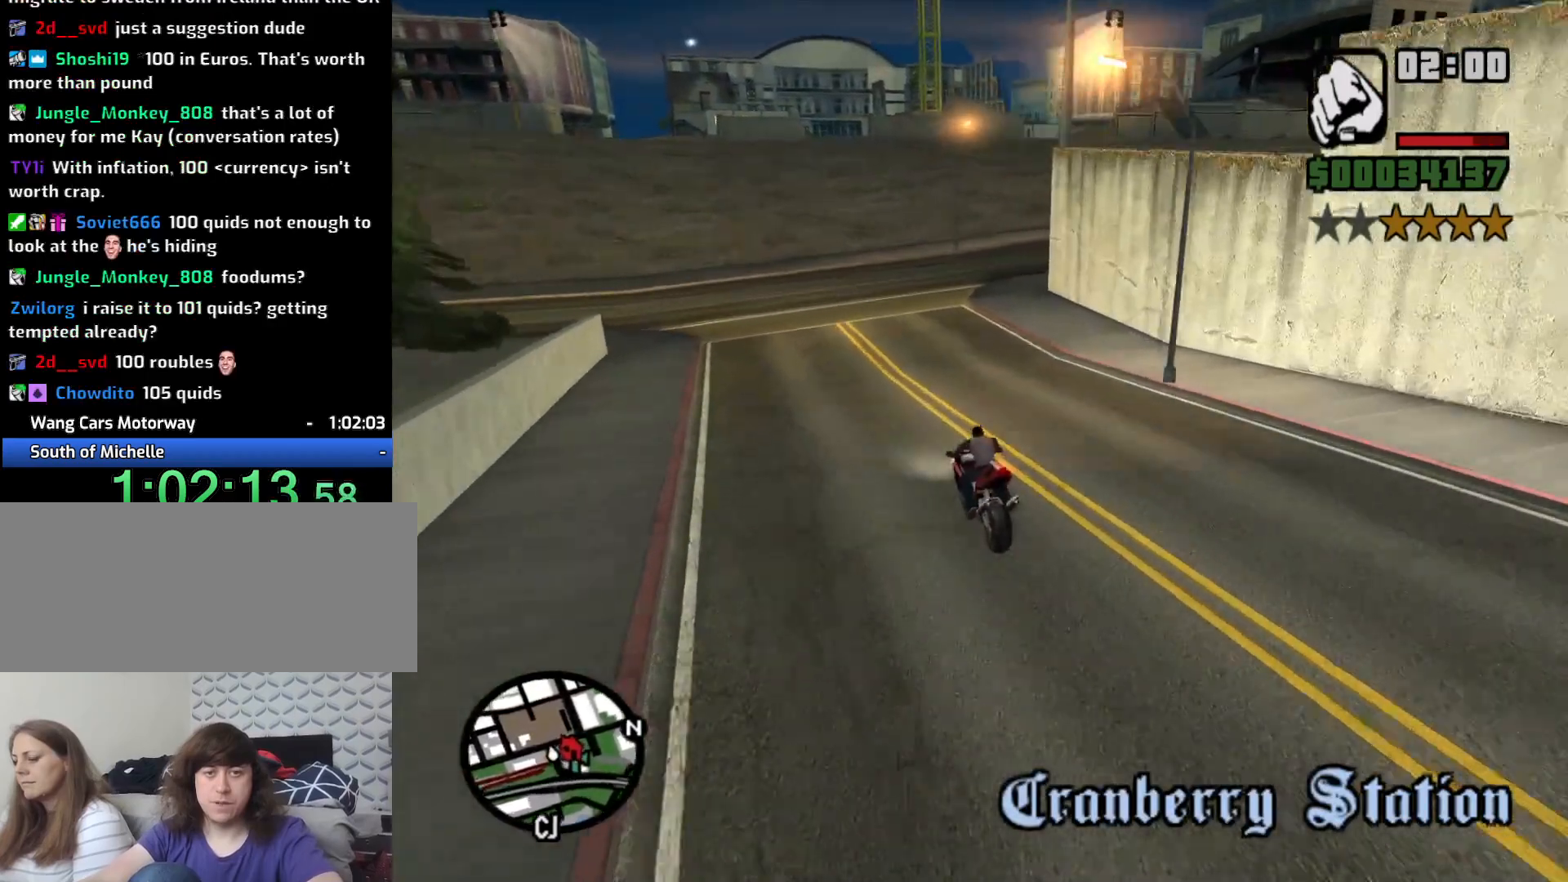
{"keys": ["a"], "mouse": [], "events": [[166, "s", "up"], [166, "space", "up"], [216, "a", "down"], [216, "d", "up"], [350, "d", "down"], [400, "d", "up"]]}
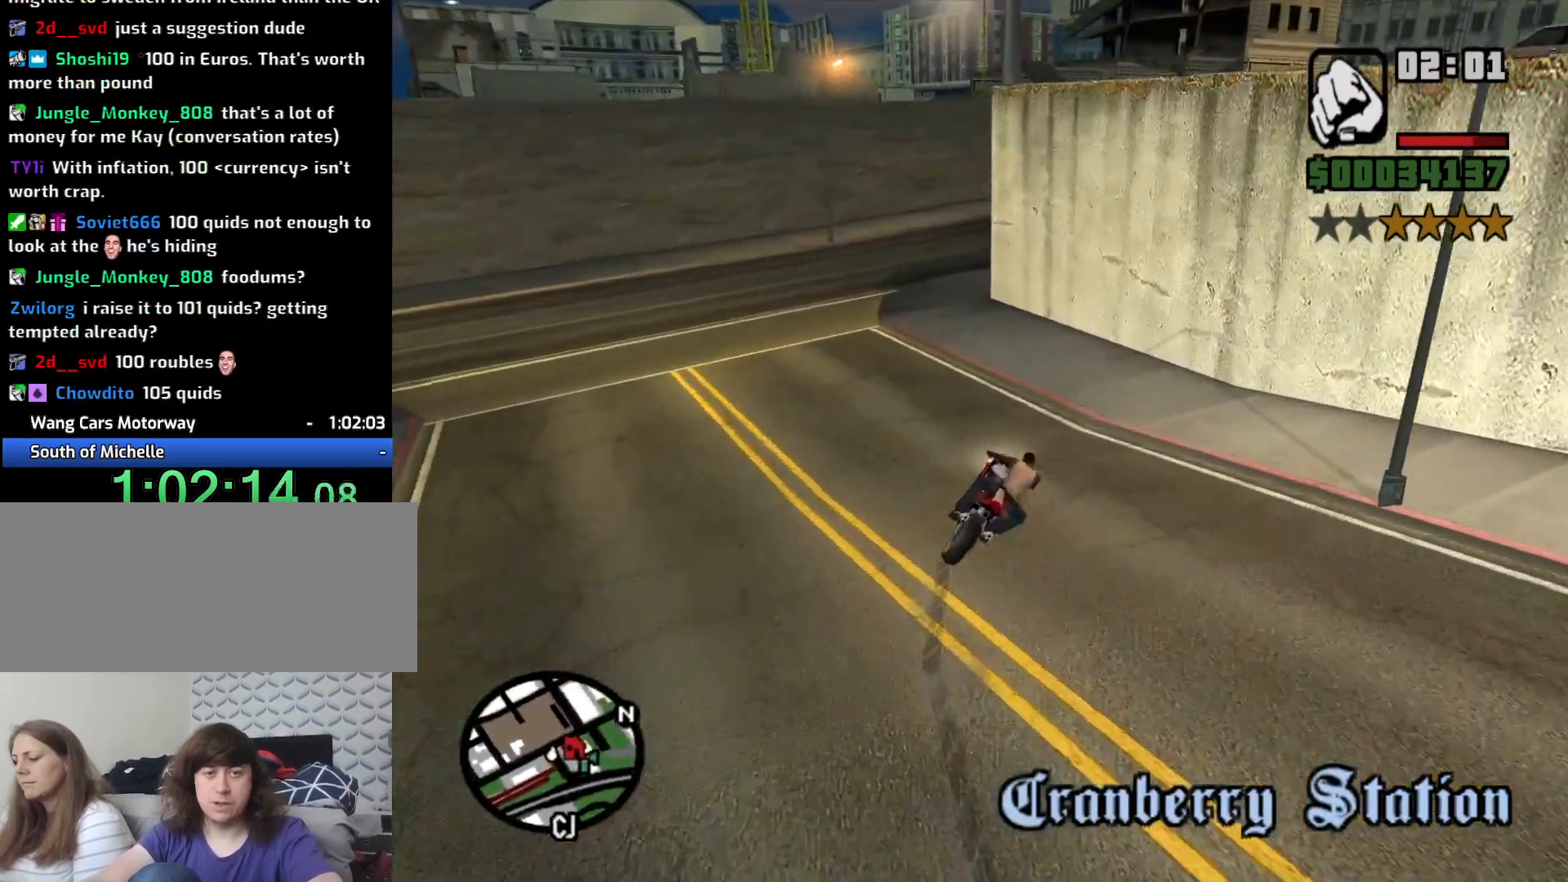
{"keys": ["5", "a"], "mouse": [], "events": [[50, "5", "down"], [50, "space", "down"], [500, "space", "up"]]}
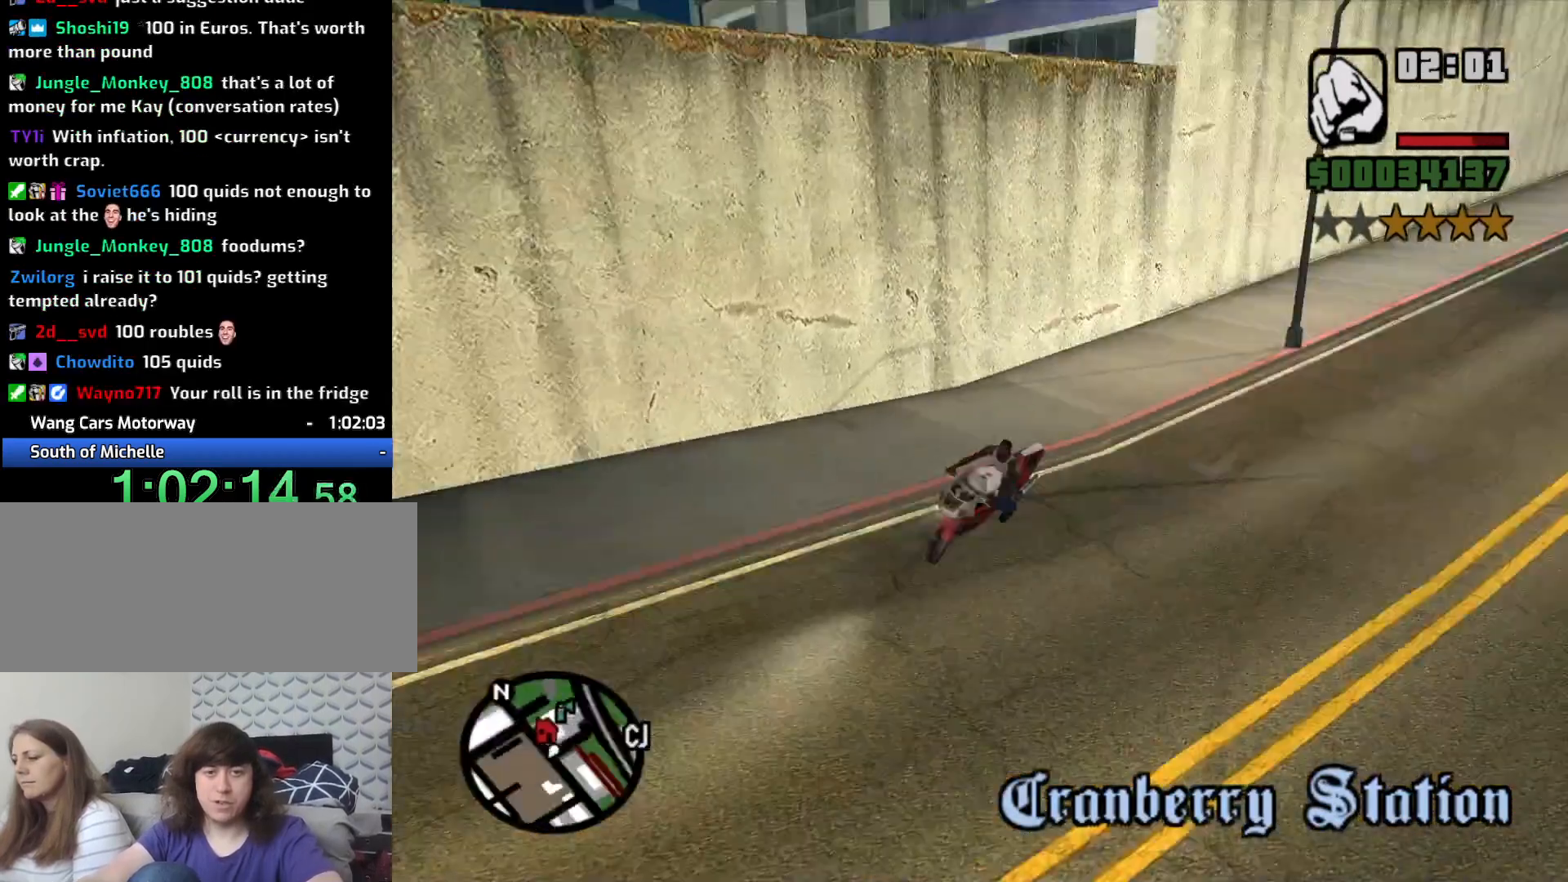
{"keys": ["2", "a", "w"], "mouse": [], "events": [[150, "w", "down"], [250, "5", "up"], [433, "2", "down"]]}
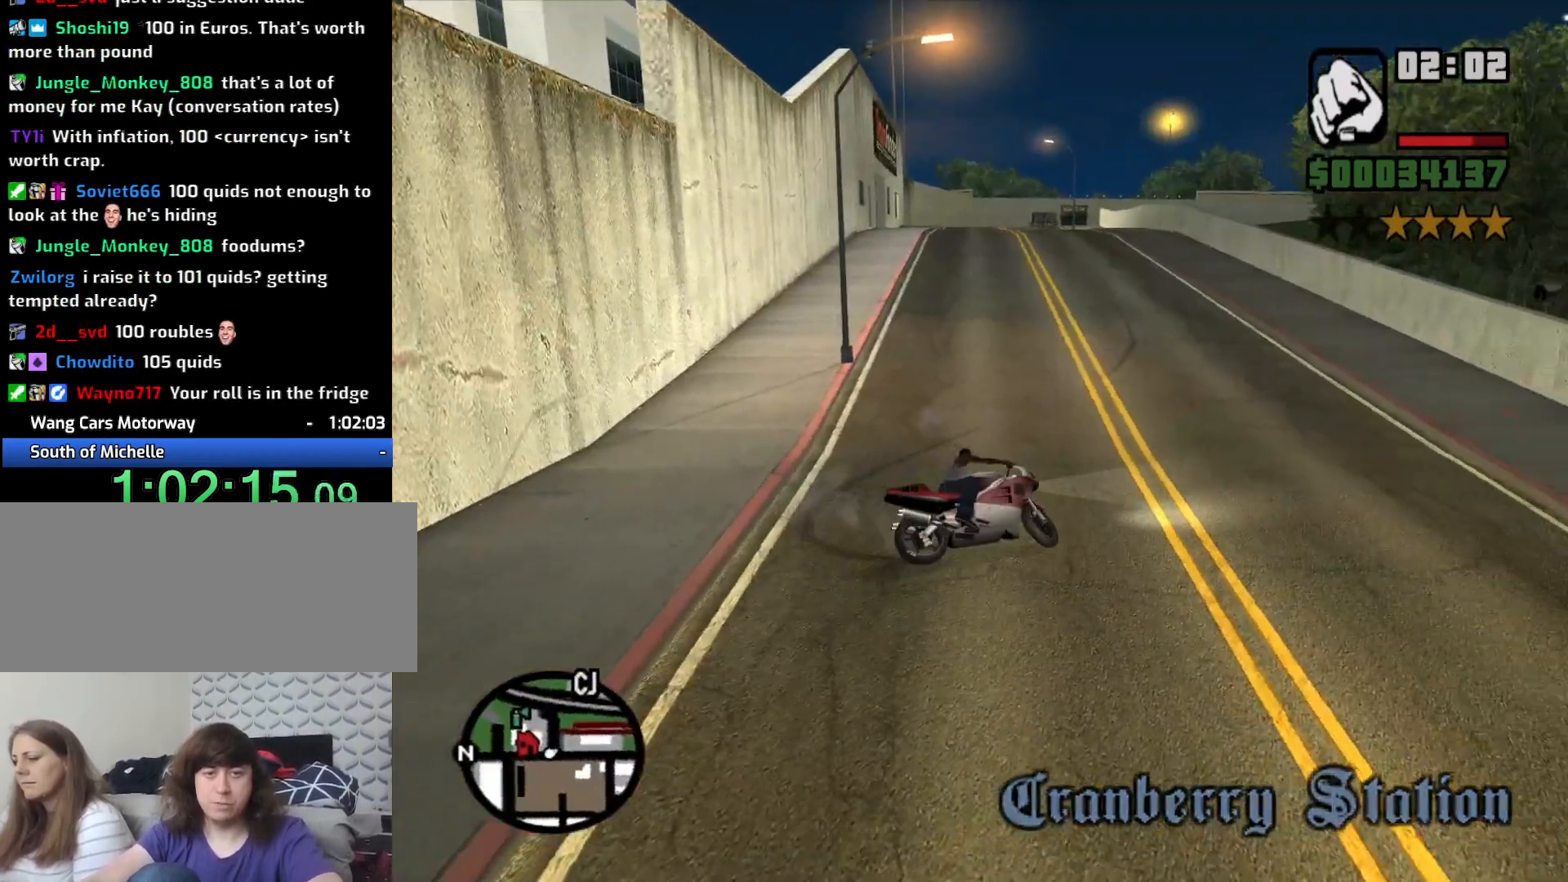
{"keys": ["2", "w"], "mouse": [], "events": [[33, "2", "up"], [116, "2", "down"], [216, "2", "up"], [300, "2", "down"], [383, "2", "up"], [433, "a", "up"], [483, "2", "down"]]}
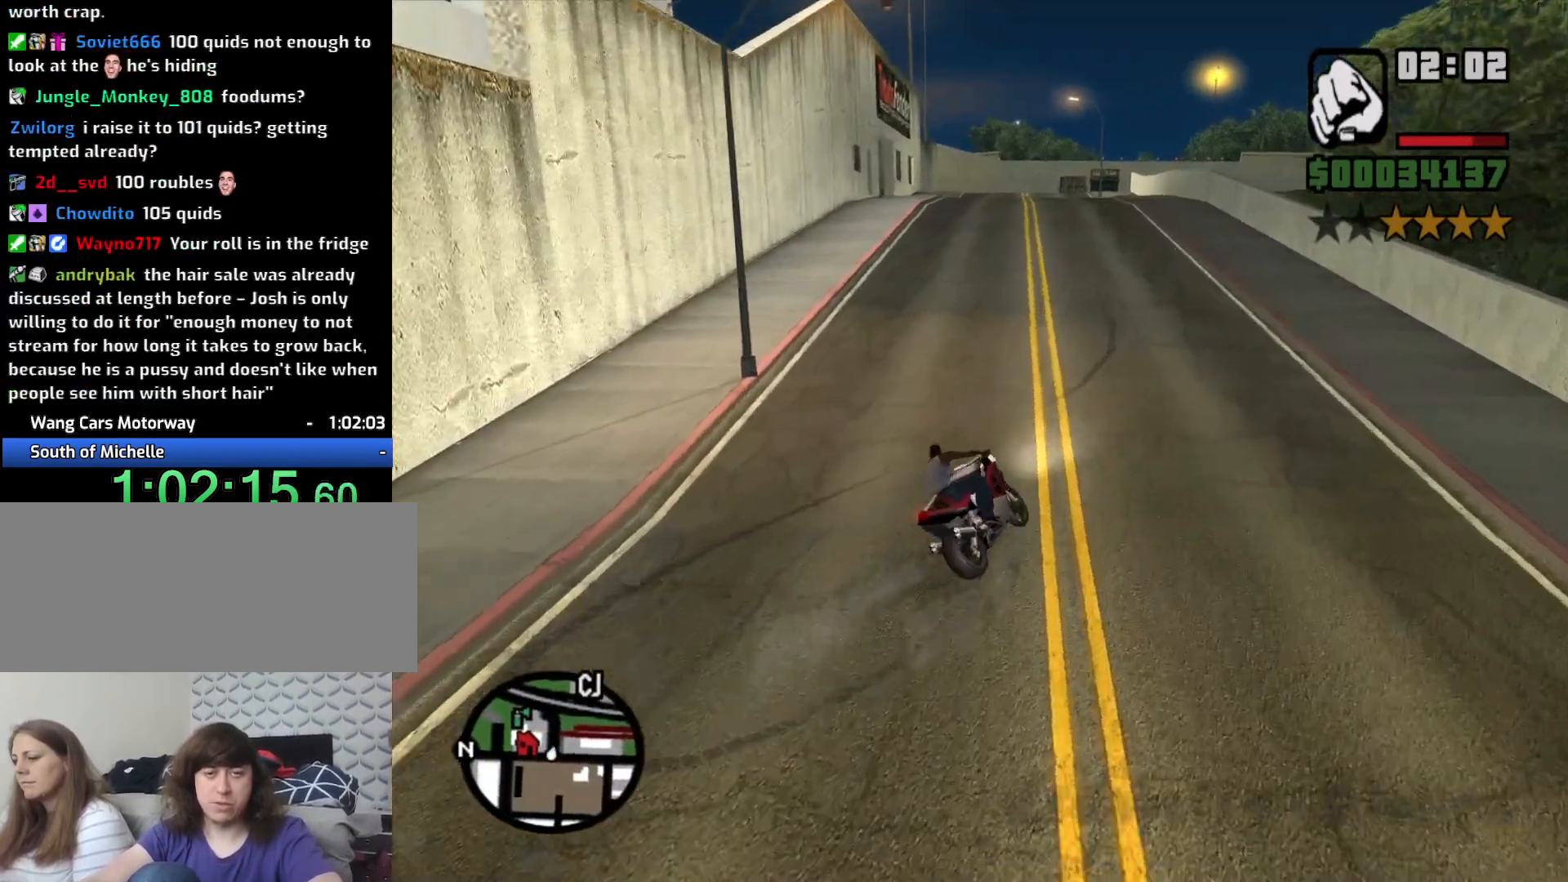
{"keys": ["w"], "mouse": [], "events": [[83, "2", "up"], [183, "2", "down"], [266, "2", "up"], [366, "2", "down"], [466, "2", "up"]]}
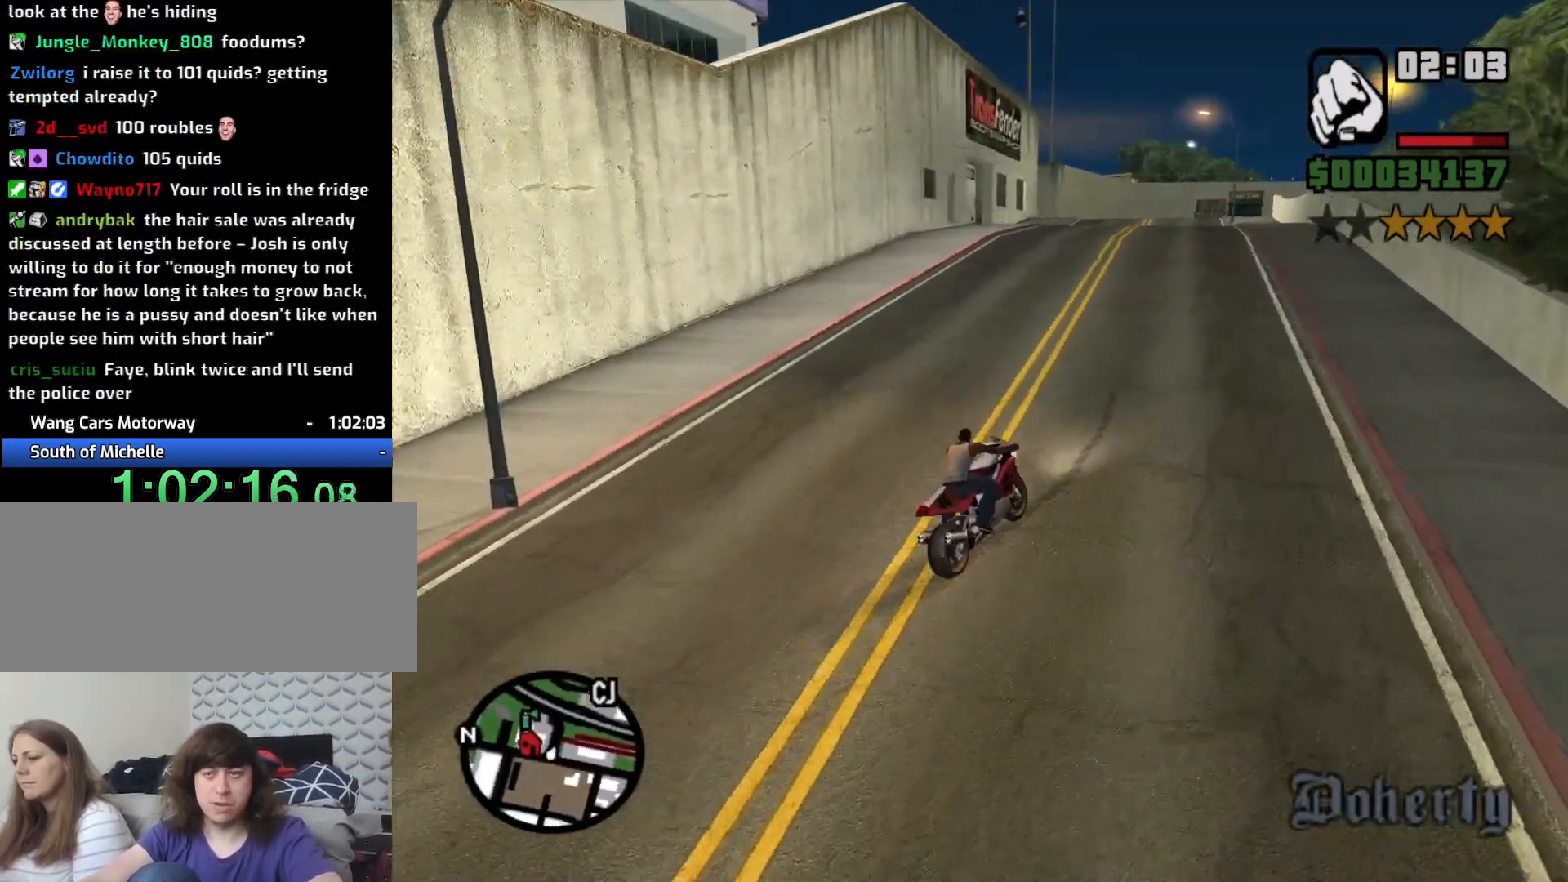
{"keys": ["2", "w"], "mouse": [], "events": [[16, "a", "down"], [66, "2", "down"], [150, "2", "up"], [250, "2", "down"], [333, "2", "up"], [383, "a", "up"], [483, "2", "down"]]}
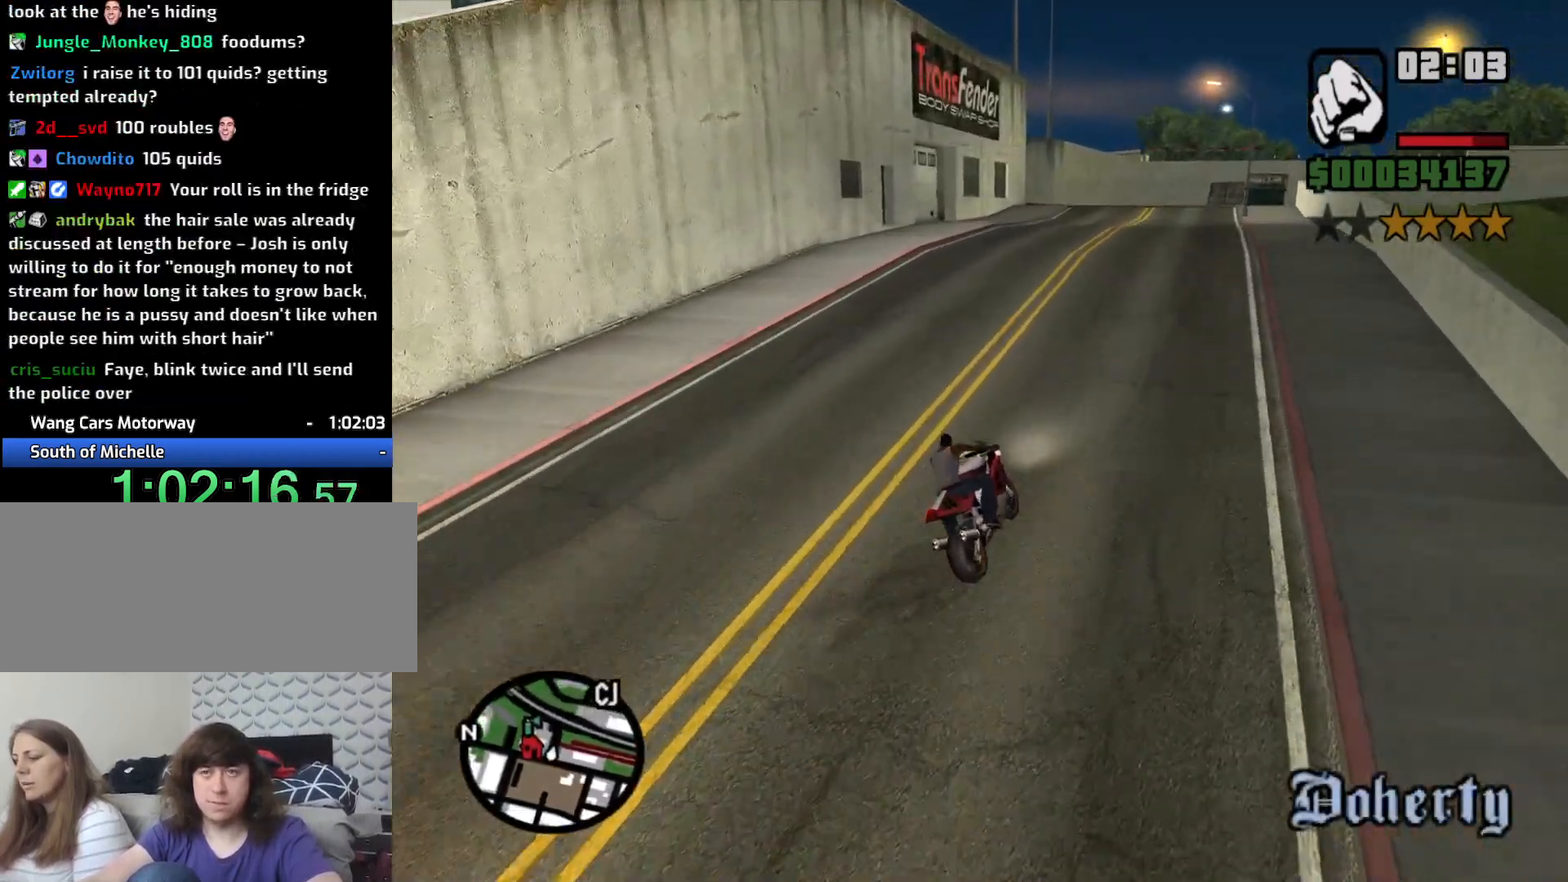
{"keys": ["w"], "mouse": [], "events": [[33, "2", "up"], [166, "2", "down"], [266, "2", "up"], [350, "2", "down"], [450, "2", "up"]]}
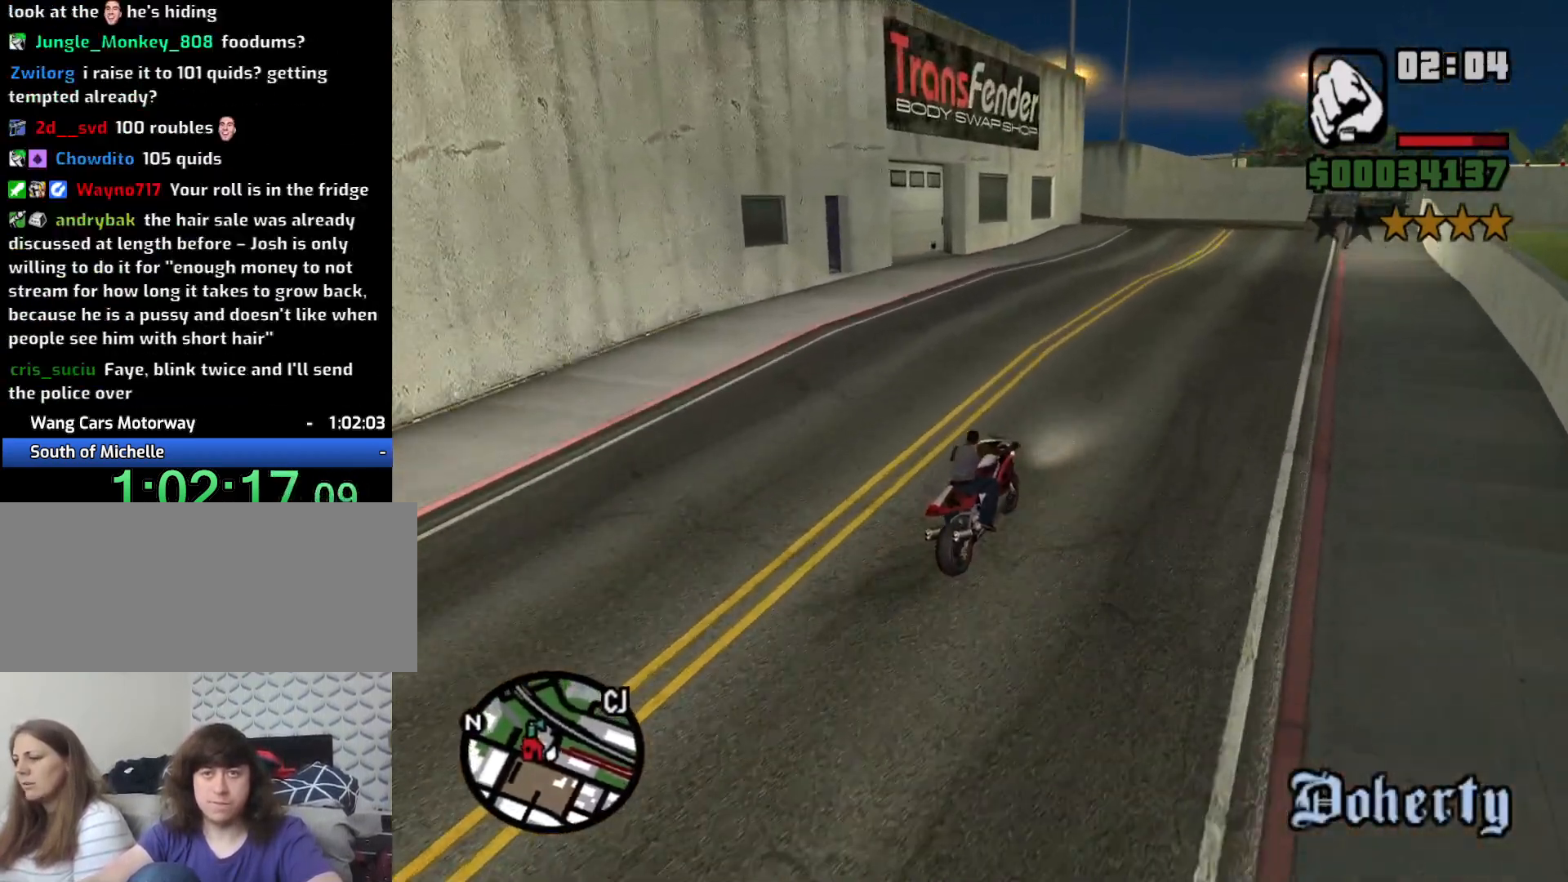
{"keys": ["a", "w"], "mouse": [], "events": [[33, "2", "down"], [133, "2", "up"], [233, "2", "down"], [333, "2", "up"], [366, "a", "down"]]}
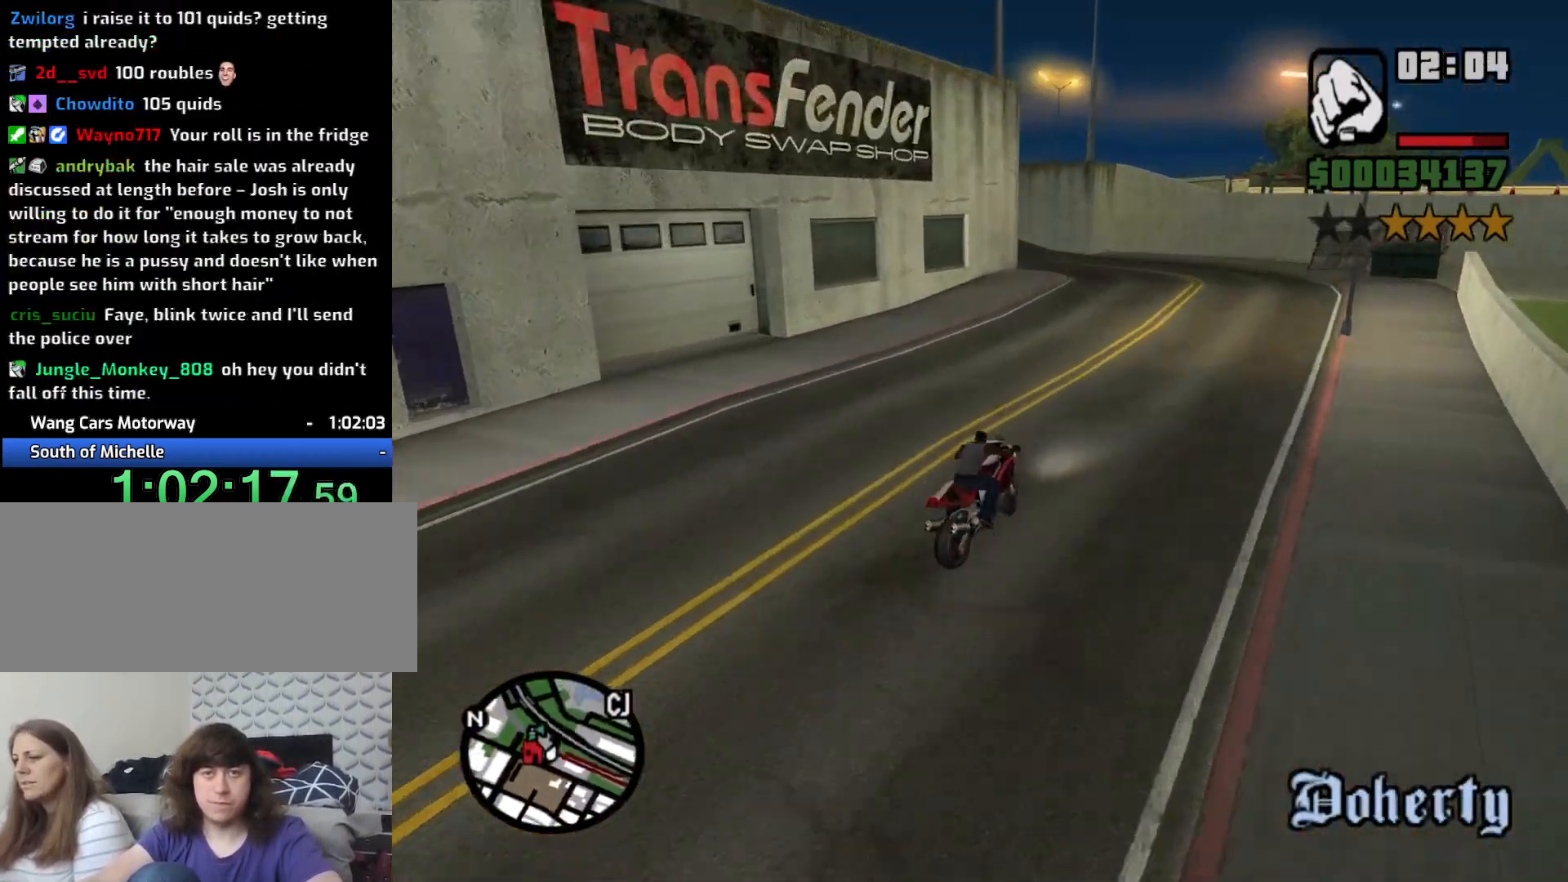
{"keys": ["5", "a"], "mouse": [], "events": [[383, "w", "up"], [483, "5", "down"]]}
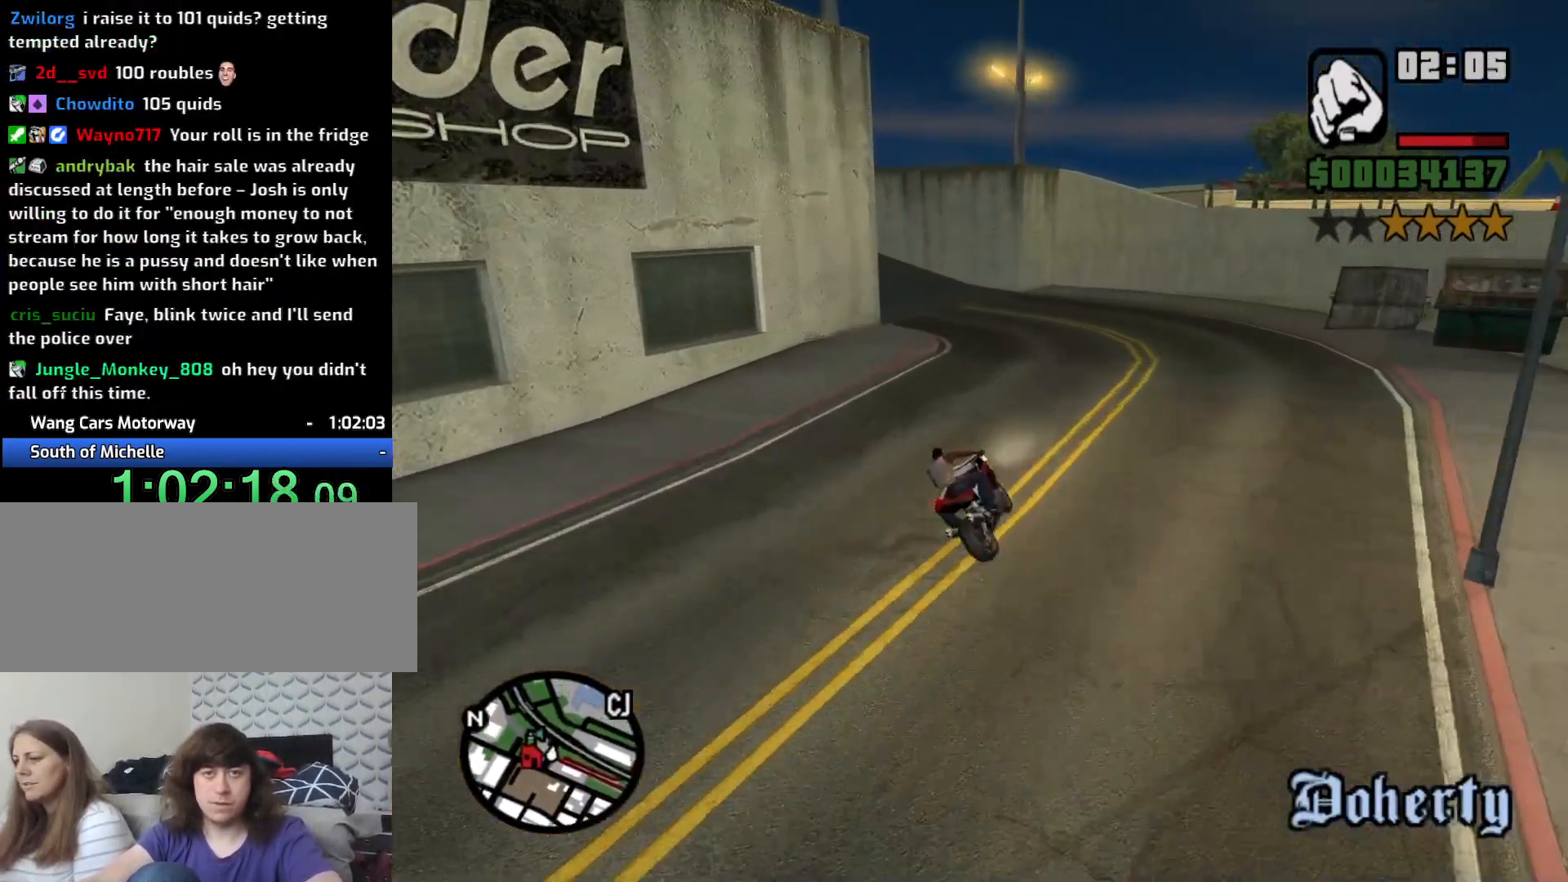
{"keys": ["a"], "mouse": [], "events": [[33, "space", "down"], [66, "5", "up"], [116, "space", "up"]]}
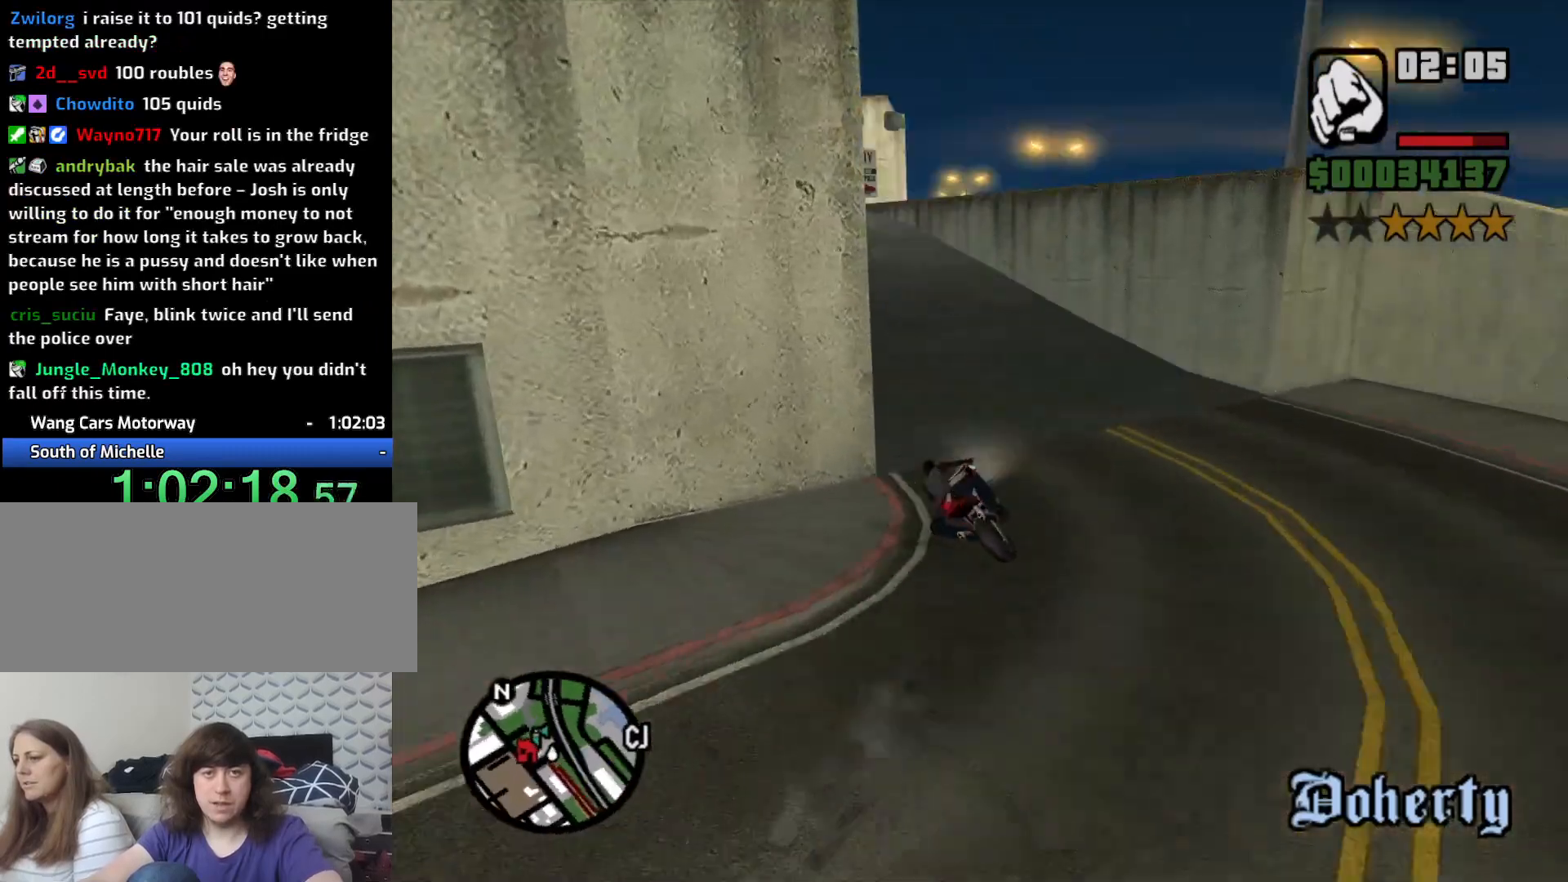
{"keys": ["2", "a", "w"], "mouse": [], "events": [[316, "w", "down"], [466, "2", "down"]]}
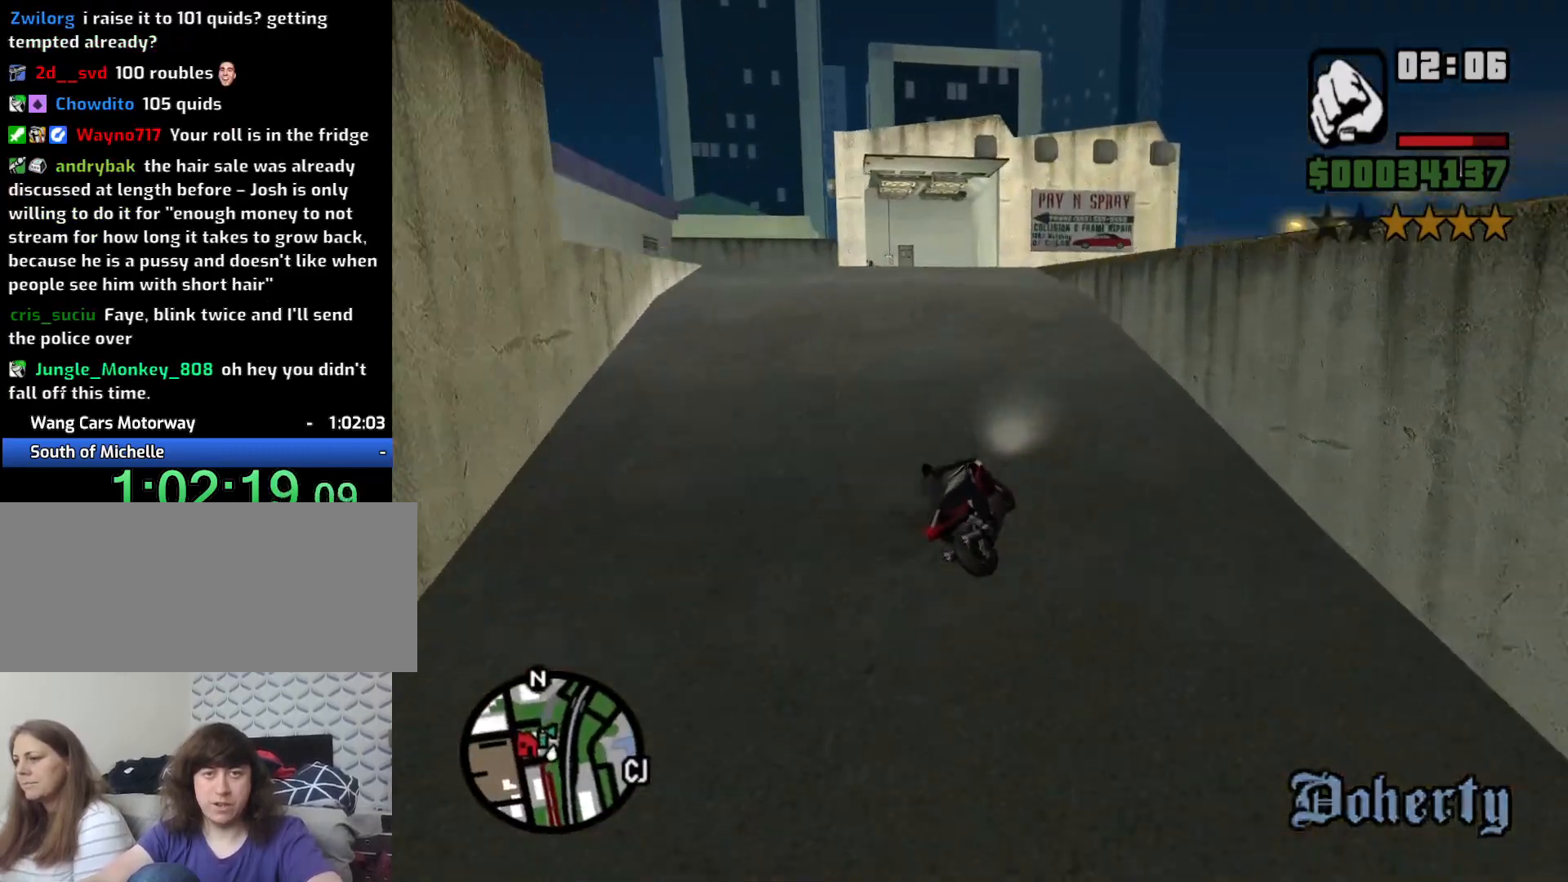
{"keys": [], "mouse": [], "events": [[50, "2", "up"], [150, "a", "up"], [283, "a", "down"], [383, "w", "up"], [433, "a", "up"]]}
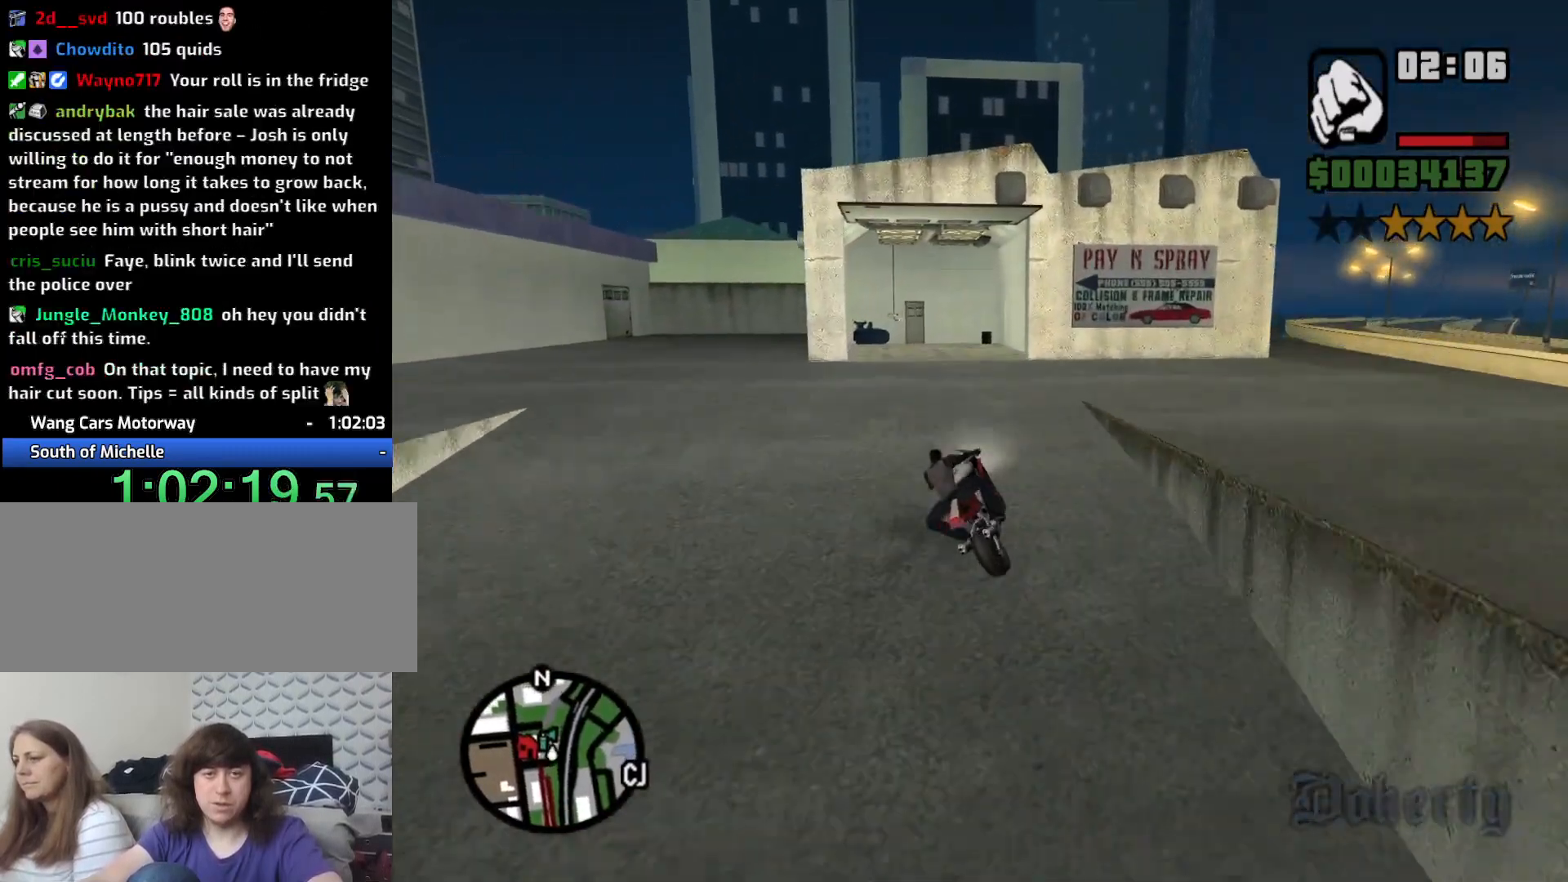
{"keys": [], "mouse": [], "events": []}
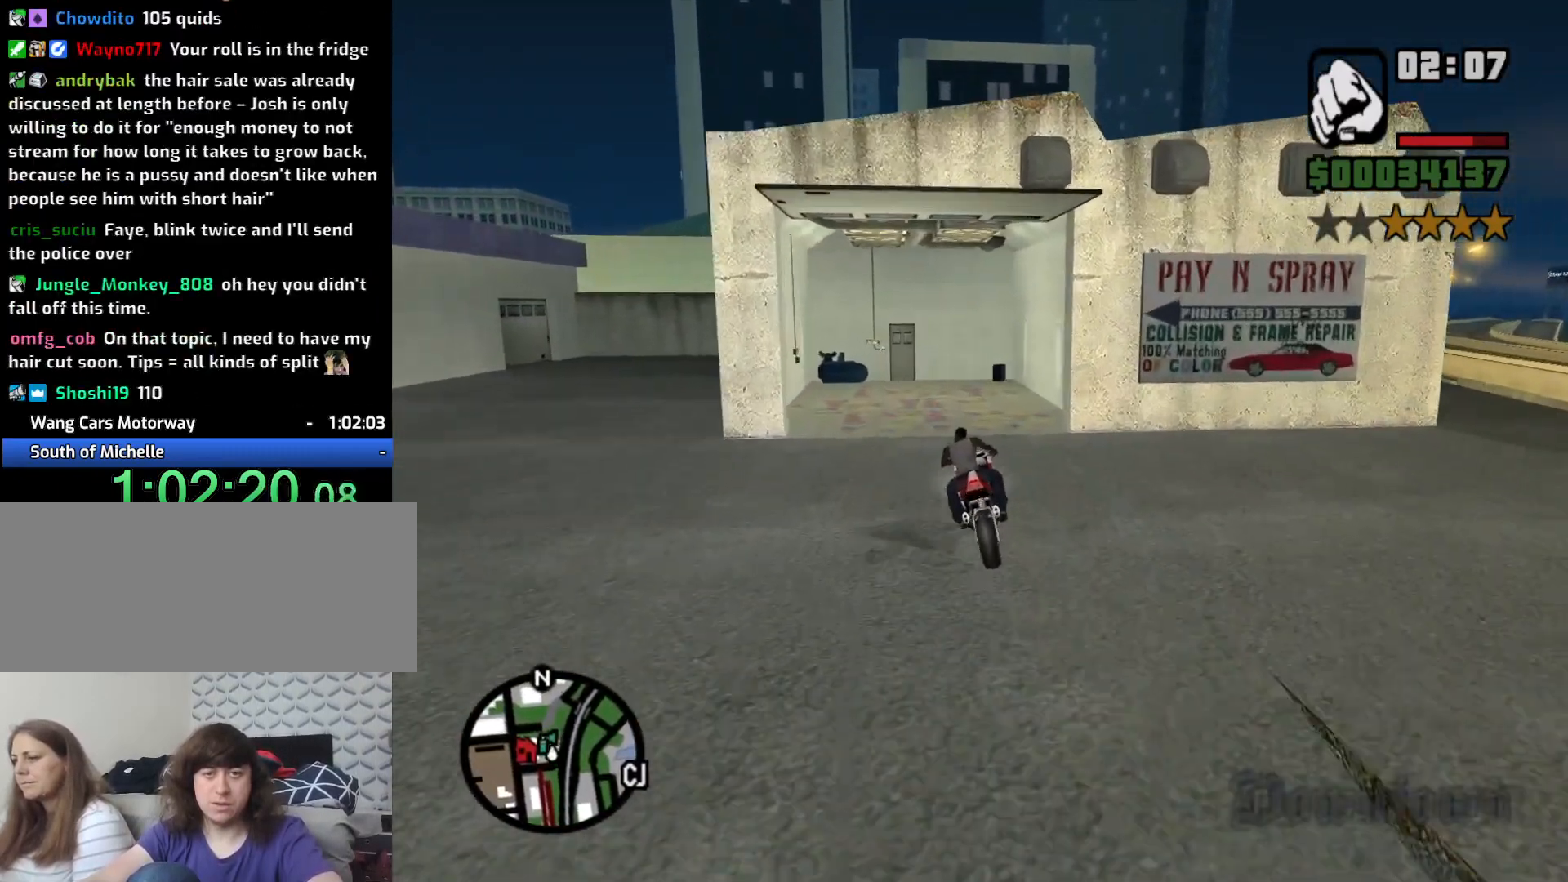
{"keys": ["5", "a", "s", "space"], "mouse": [], "events": [[50, "a", "down"], [183, "5", "down"], [233, "space", "down"], [333, "s", "down"]]}
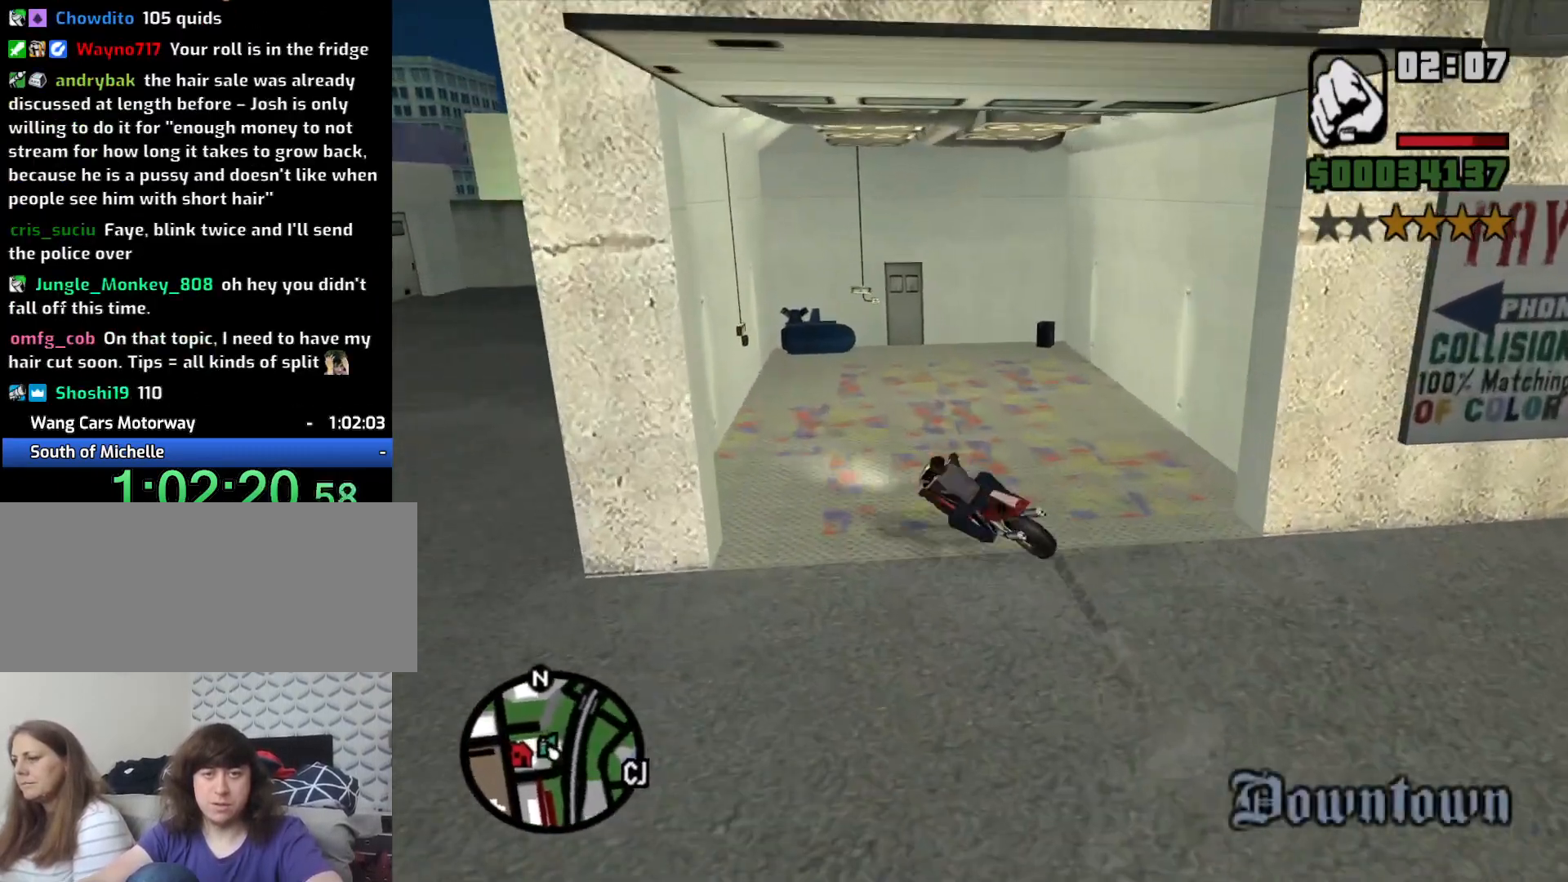
{"keys": ["a"], "mouse": [], "events": [[100, "s", "up"], [483, "5", "up"], [483, "space", "up"]]}
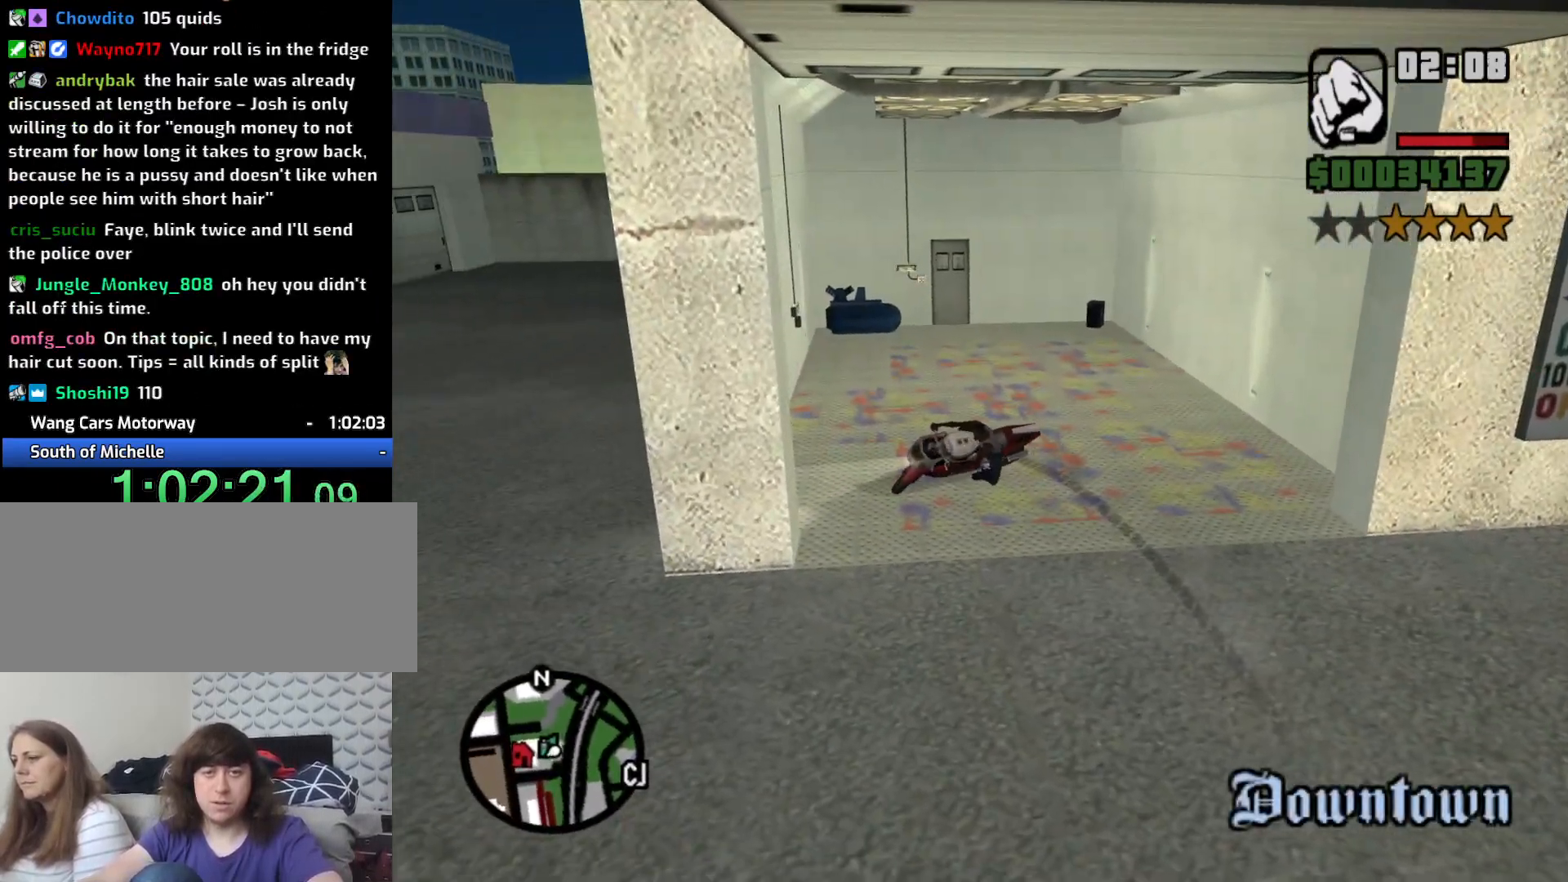
{"keys": [], "mouse": [], "events": [[33, "a", "up"]]}
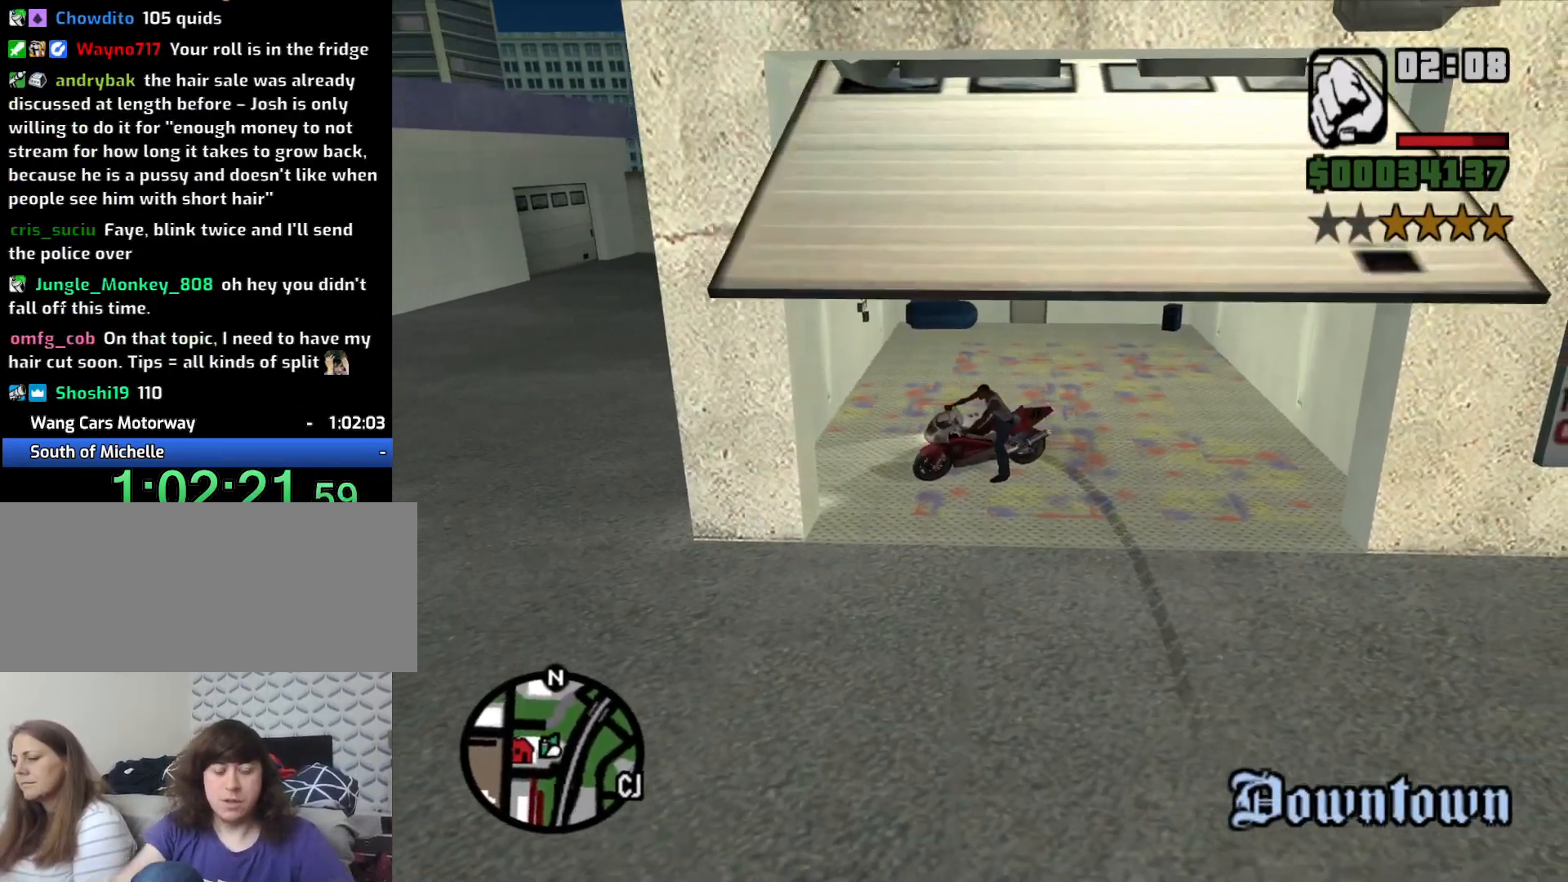
{"keys": [], "mouse": [], "events": []}
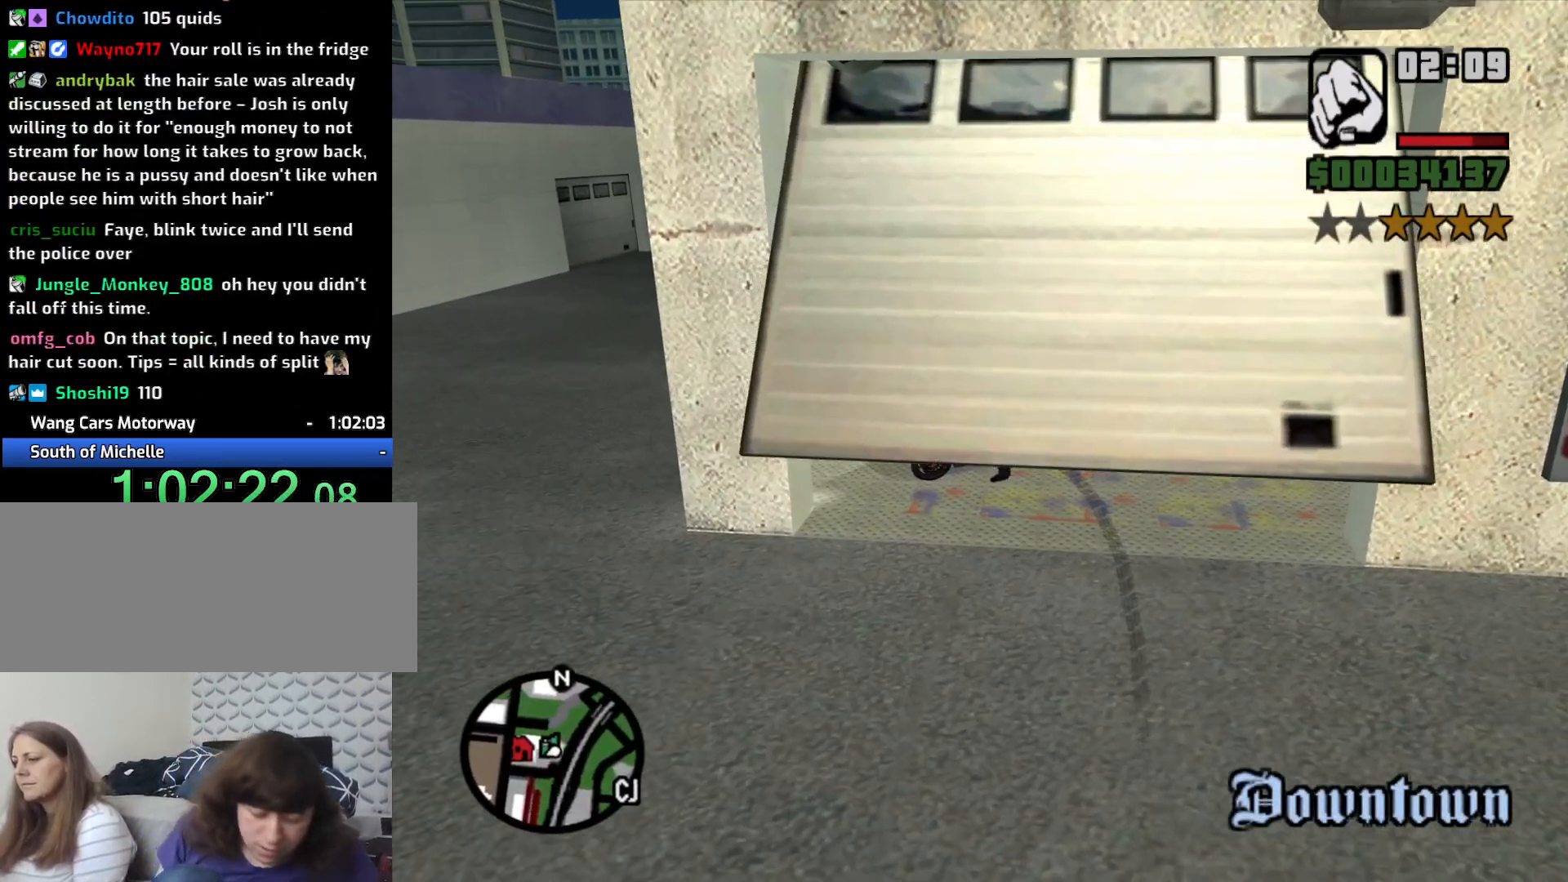
{"keys": [], "mouse": [], "events": []}
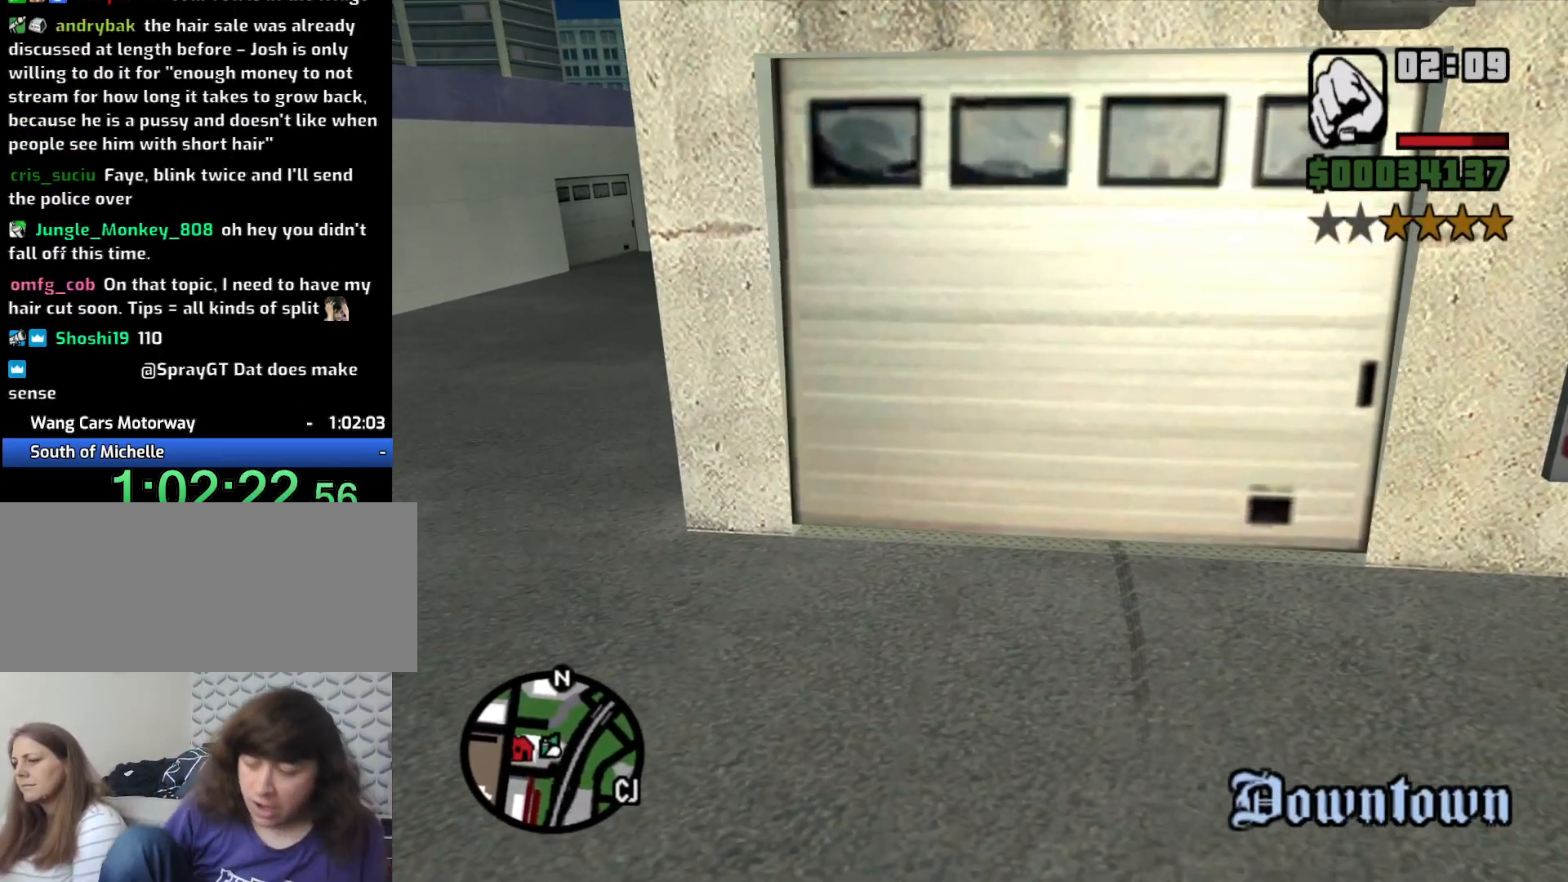
{"keys": [], "mouse": [], "events": []}
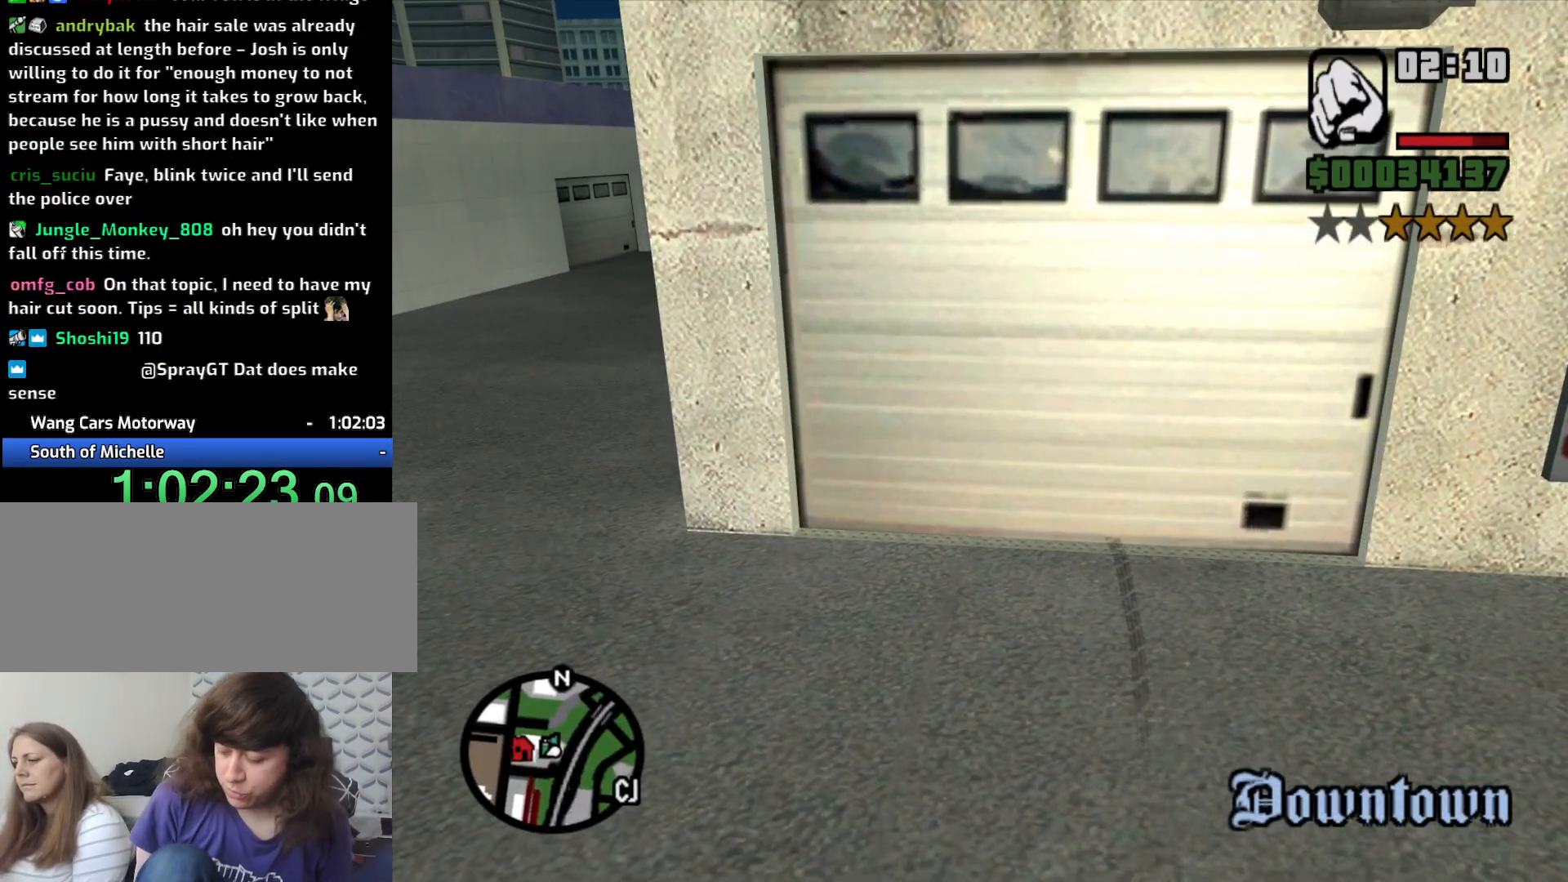
{"keys": [], "mouse": [], "events": []}
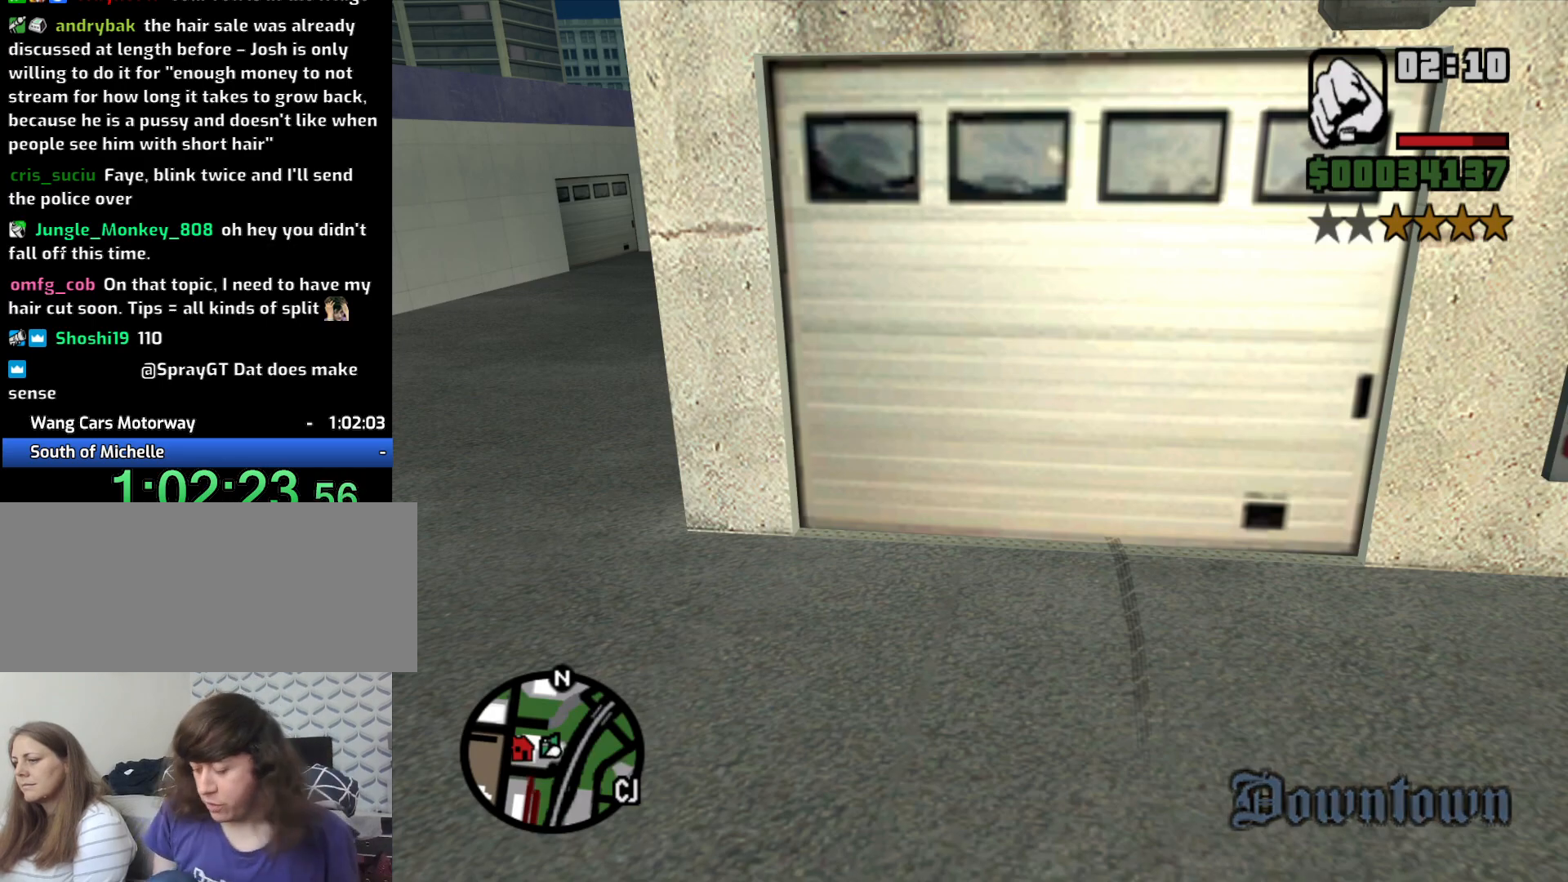
{"keys": [], "mouse": [], "events": []}